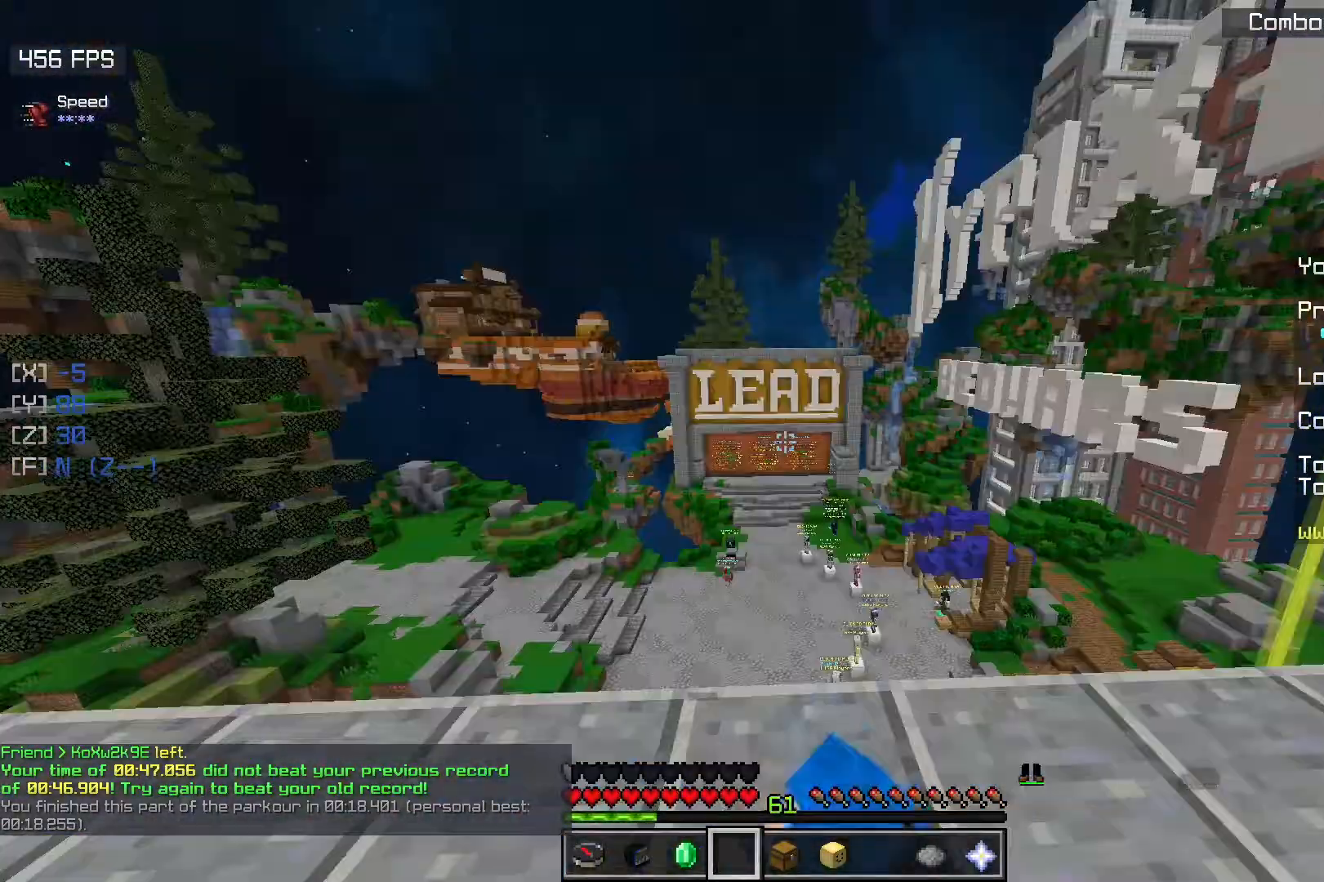
Gameplay with keyboard and mouse; each line is a JSON object with the keys and mouse buttons held at the frame after it. "events" lists presses ("down") and releases ("up") of "a", "d", "s", "space", "w", "mouse_left" and "mouse_right" between this image and that frame as [ms after this image, input, new state], when the widget could be followed in between. "mouse_left", "mouse_right" = the "left", "right" buttons of the "mouse" list. No other keys are recorded. Fast repeated clicks can show as one long hold. Mouse movement is not recorded.
{"keys": [], "mouse": [], "events": []}
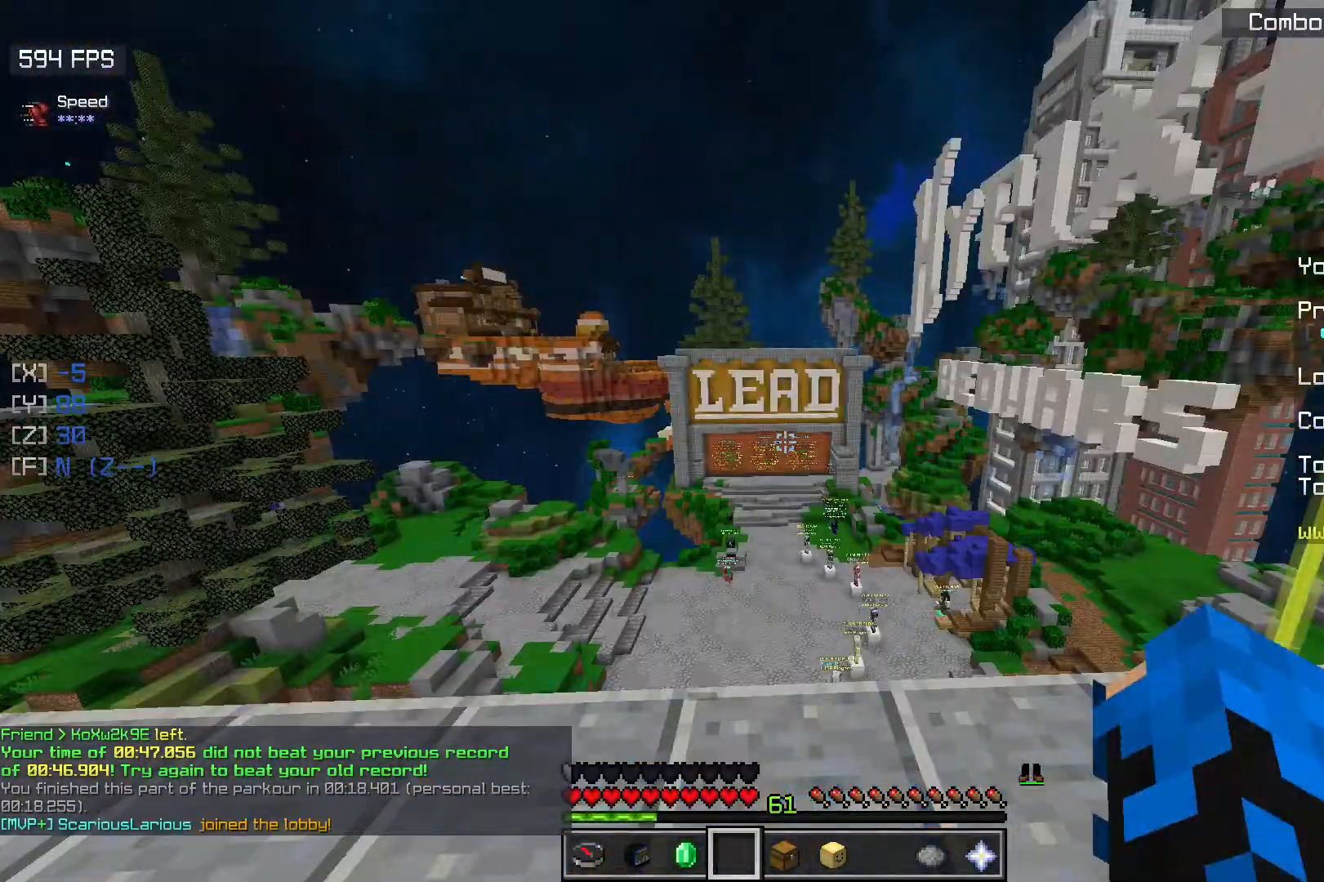
{"keys": [], "mouse": [], "events": []}
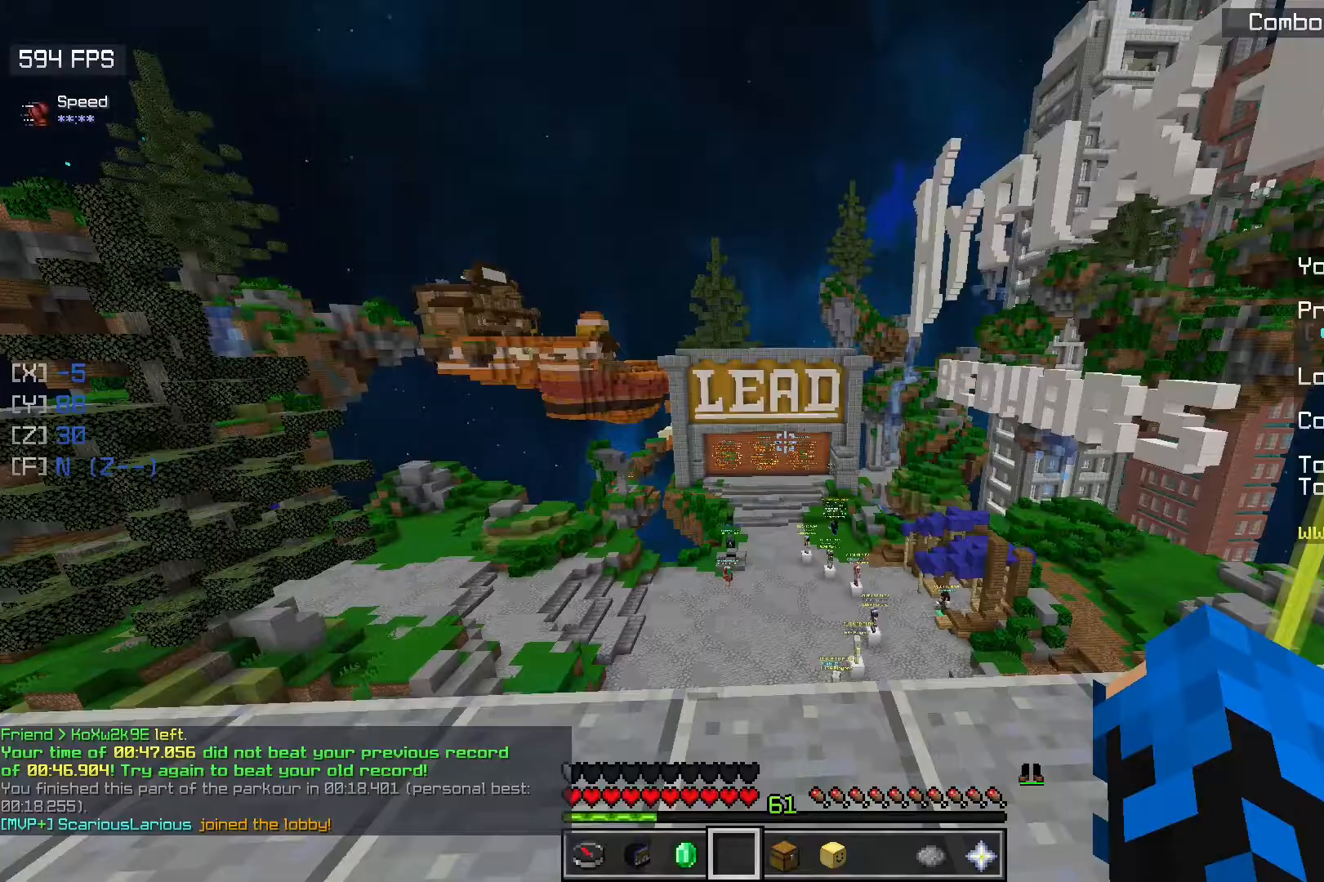
{"keys": [], "mouse": [], "events": []}
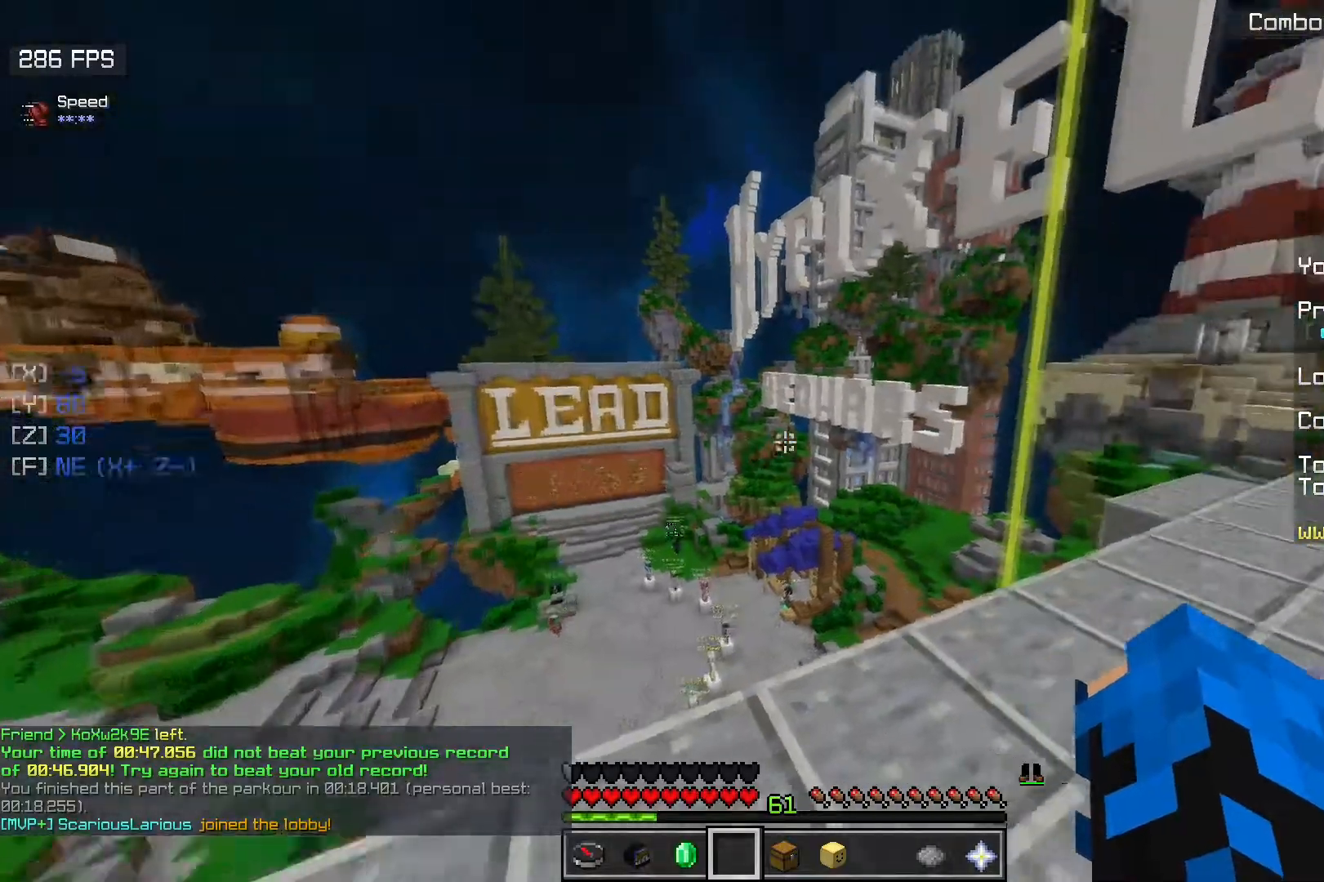
{"keys": [], "mouse": [], "events": []}
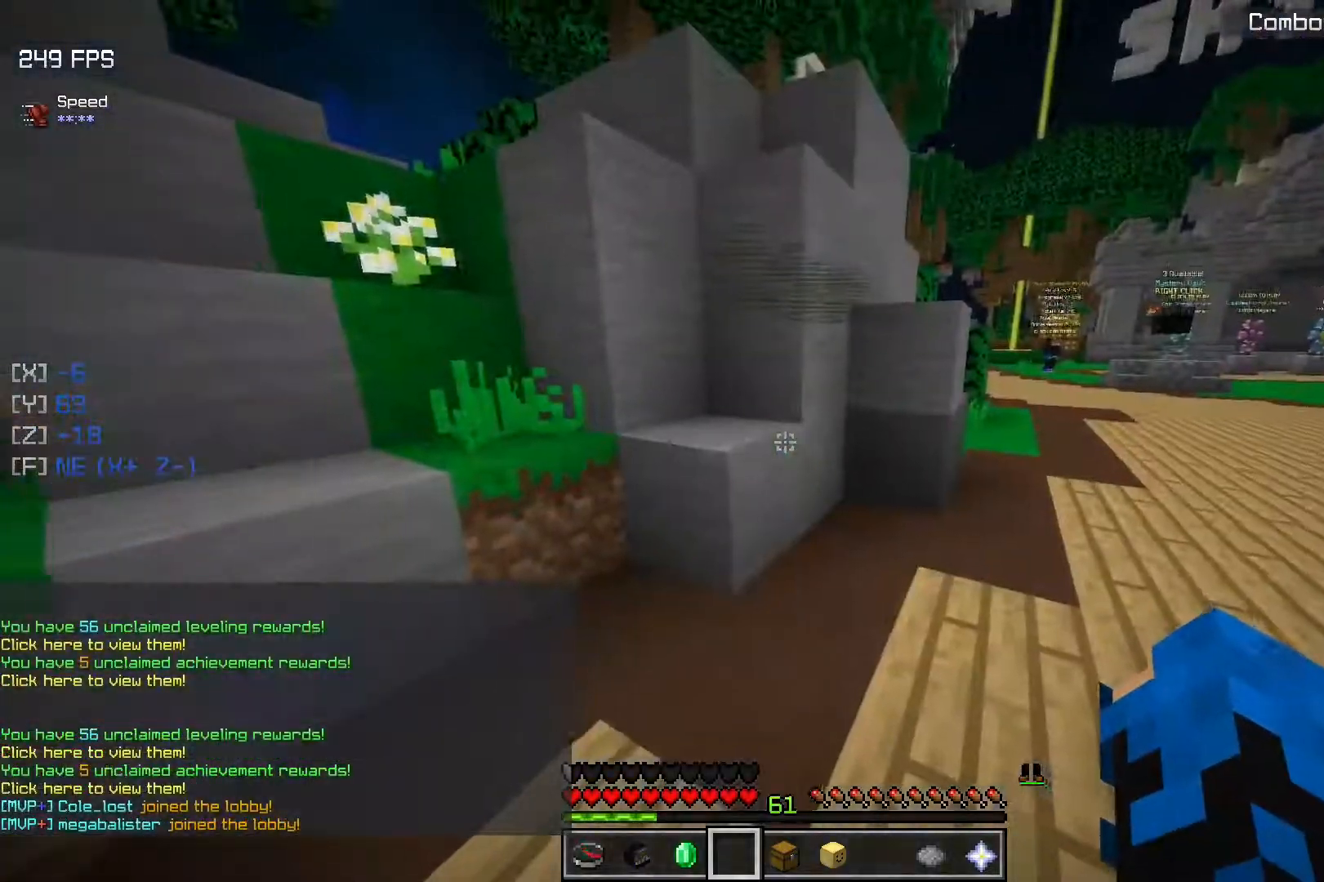
{"keys": [], "mouse": [], "events": []}
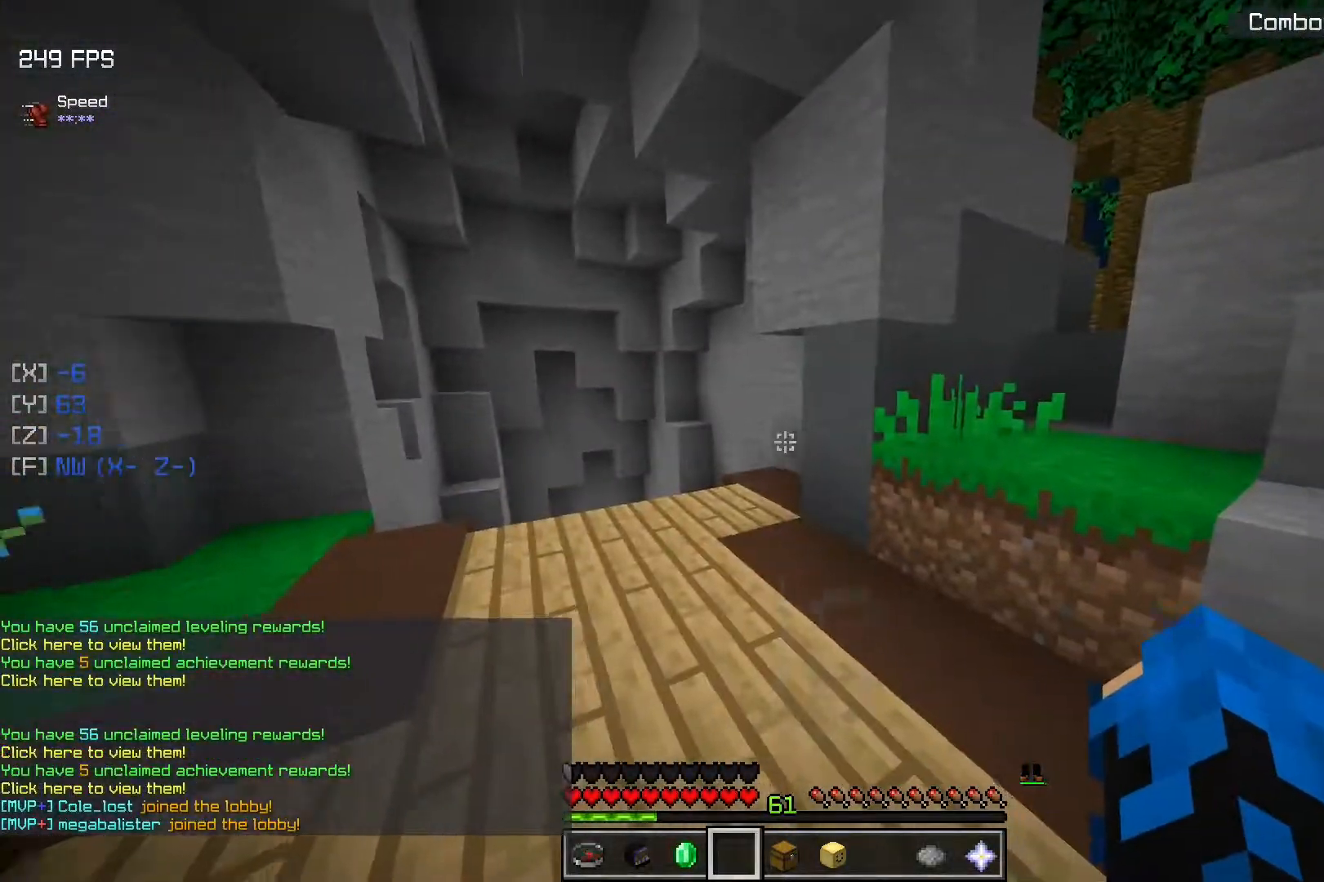
{"keys": ["w"], "mouse": [], "events": [[33, "w", "down"]]}
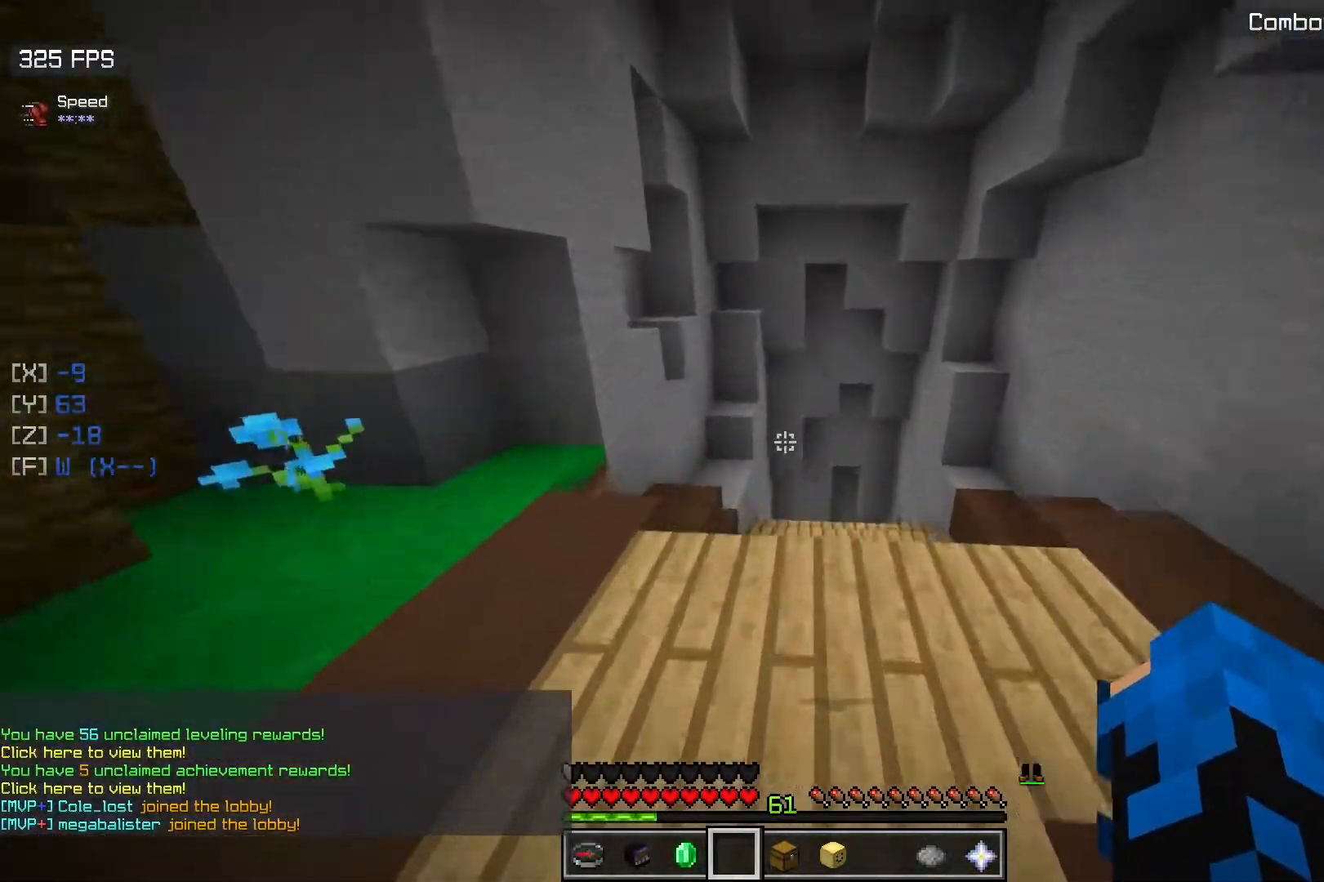
{"keys": ["w"], "mouse": [], "events": []}
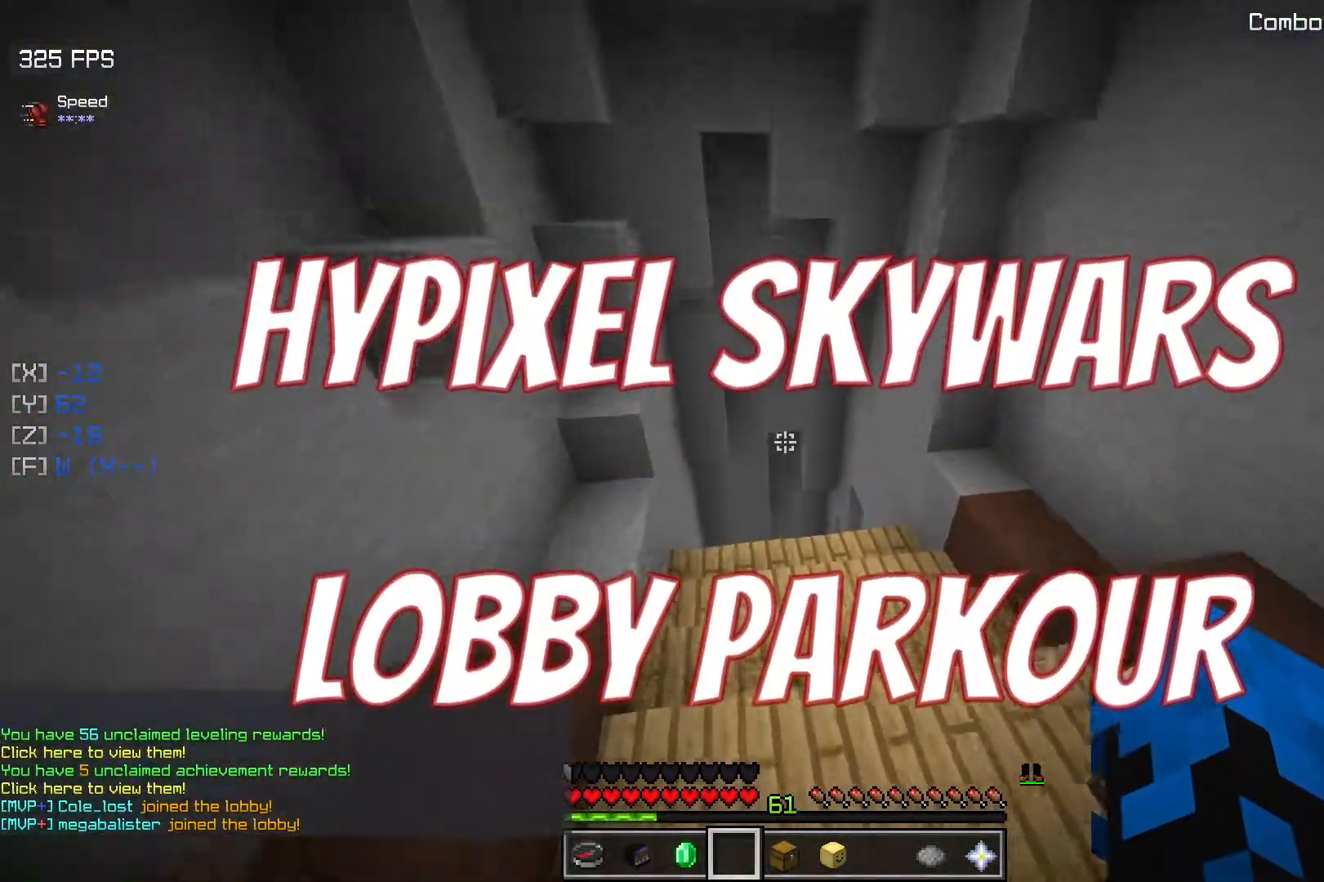
{"keys": ["a", "space", "w"], "mouse": ["left"], "events": [[250, "space", "down"], [350, "a", "down"], [467, "mouse_left", "down"]]}
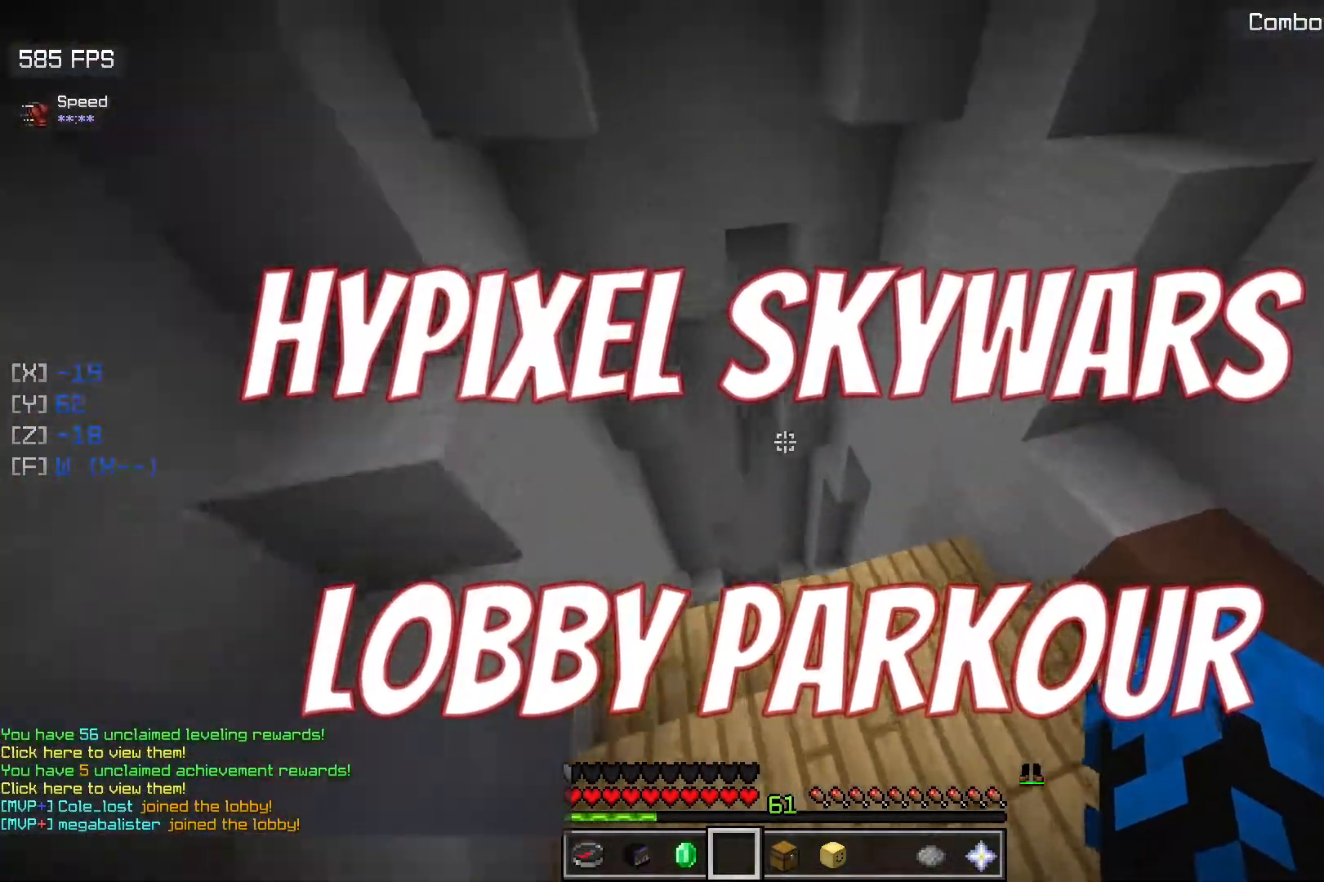
{"keys": ["a", "w"], "mouse": [], "events": [[50, "mouse_left", "up"], [167, "space", "up"]]}
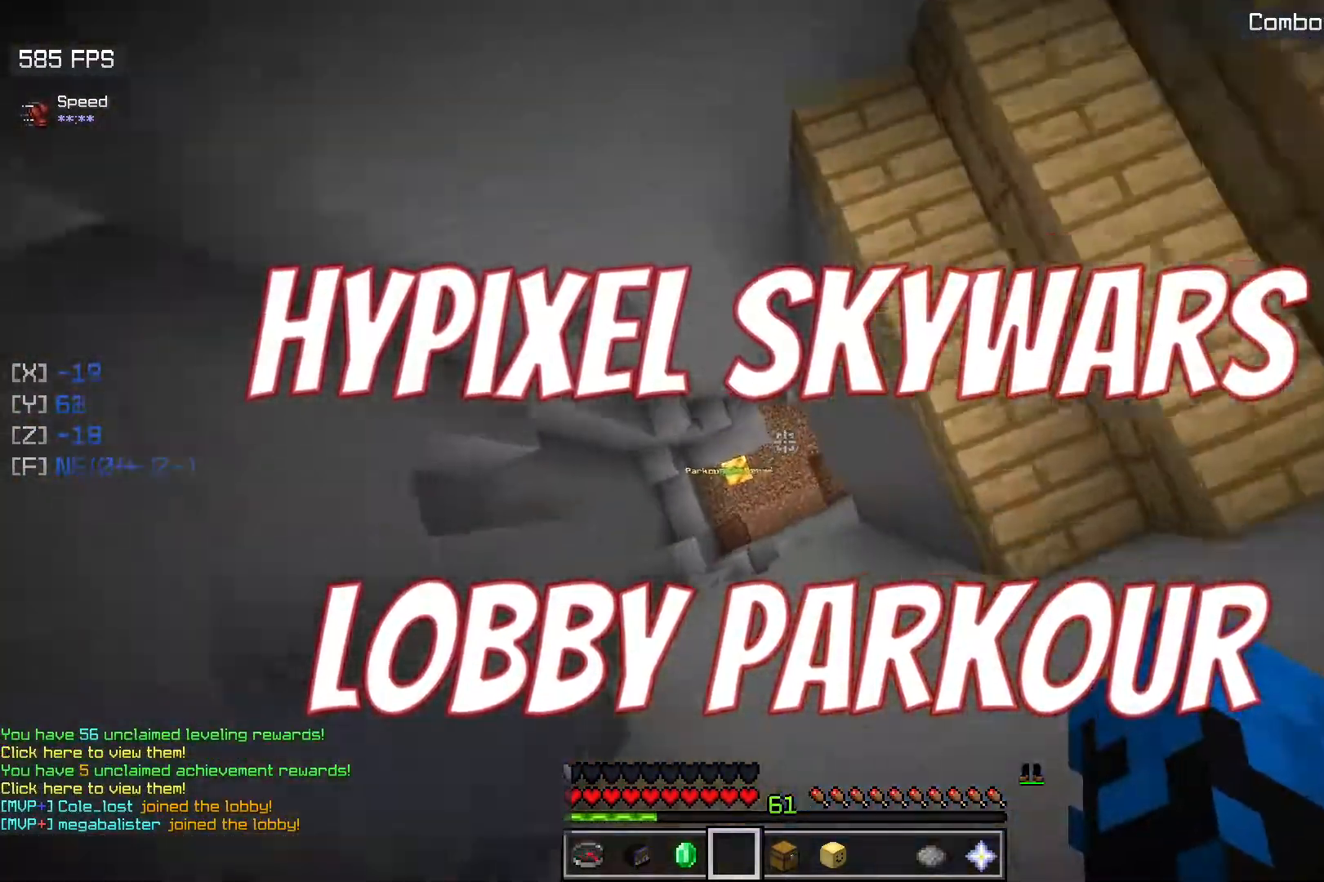
{"keys": ["d", "w"], "mouse": [], "events": [[300, "a", "up"], [500, "d", "down"]]}
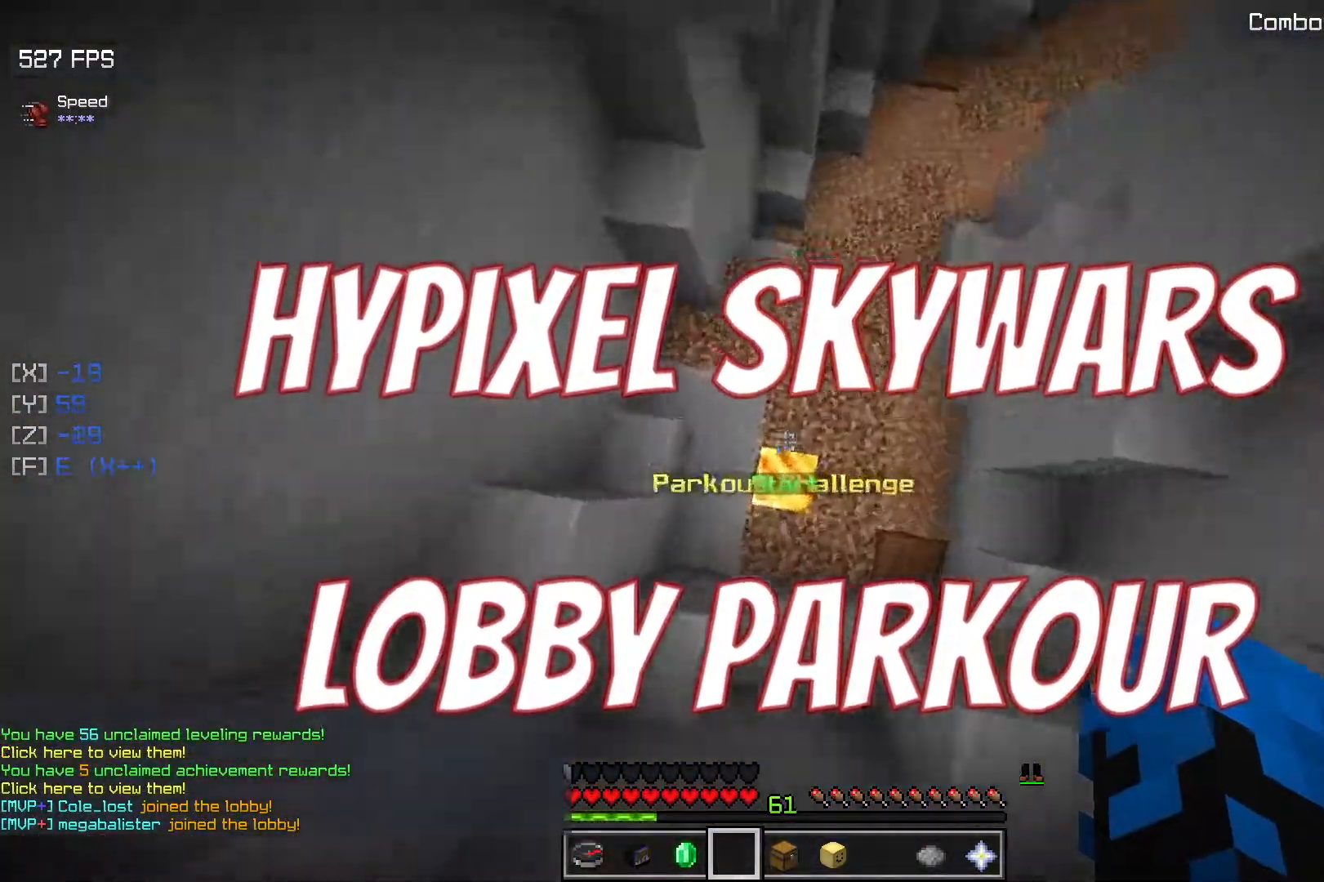
{"keys": ["space", "w"], "mouse": [], "events": [[300, "d", "up"], [333, "space", "down"]]}
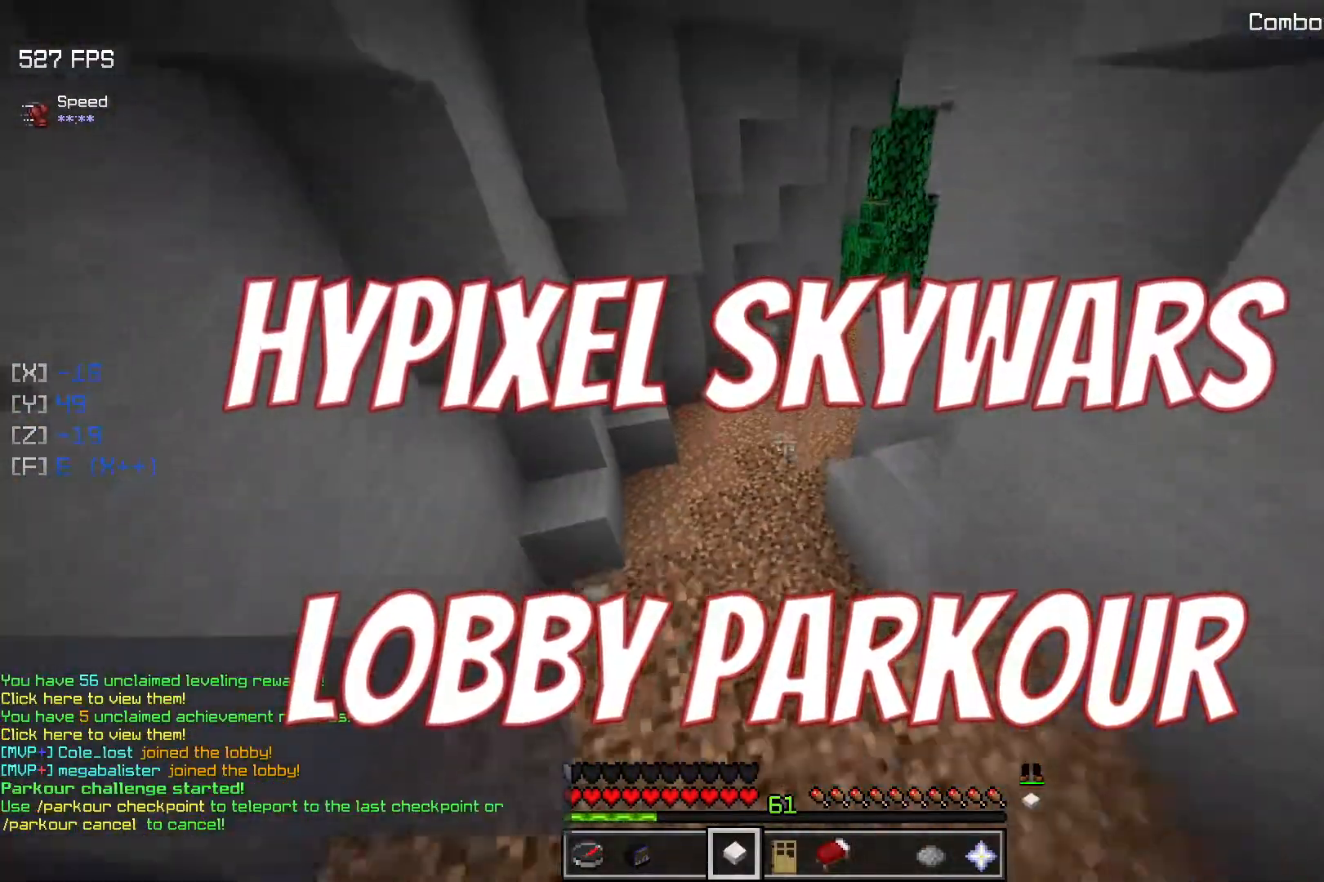
{"keys": ["space", "w"], "mouse": [], "events": []}
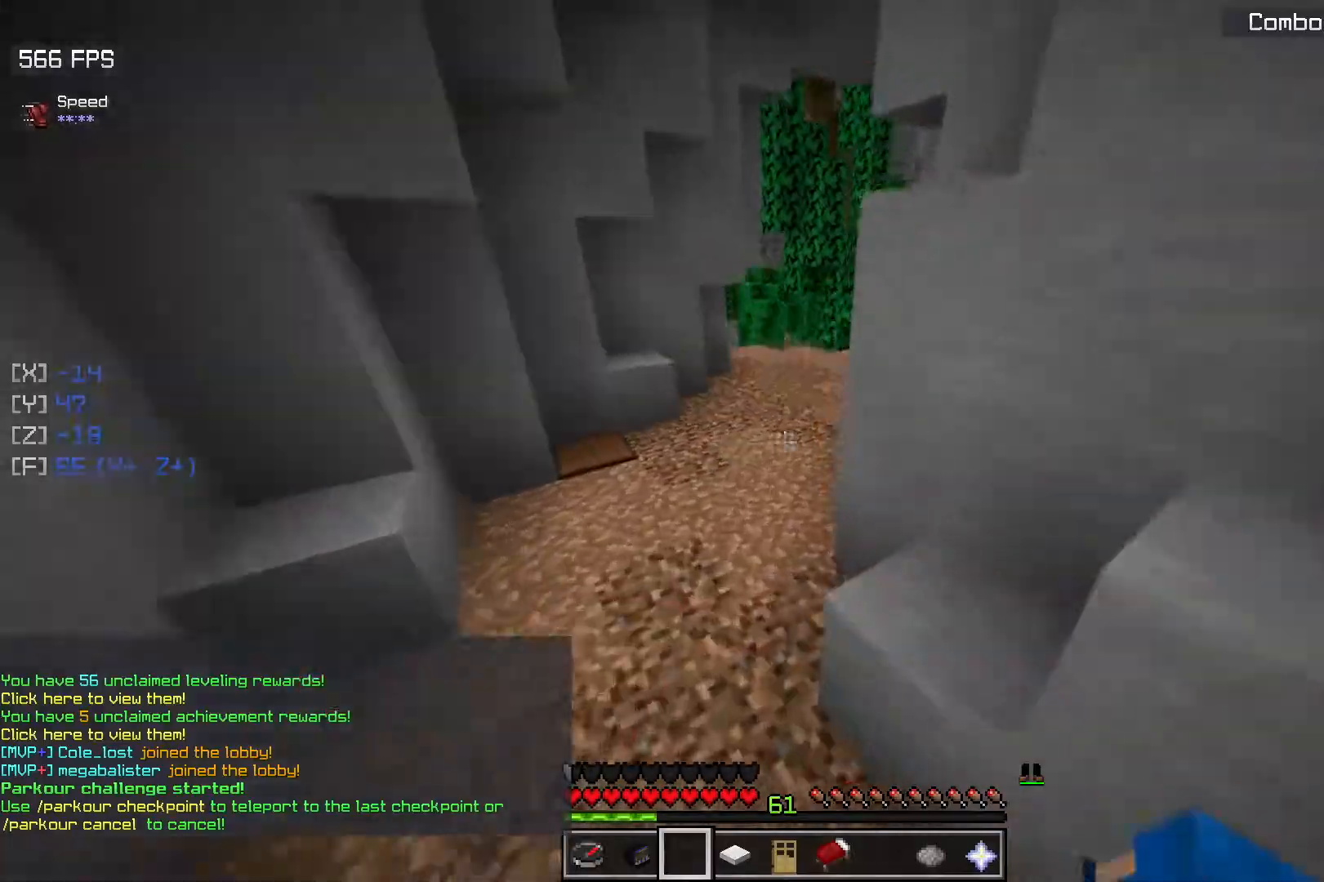
{"keys": ["a", "space", "w"], "mouse": [], "events": [[267, "mouse_left", "down"], [317, "a", "down"], [383, "mouse_left", "up"]]}
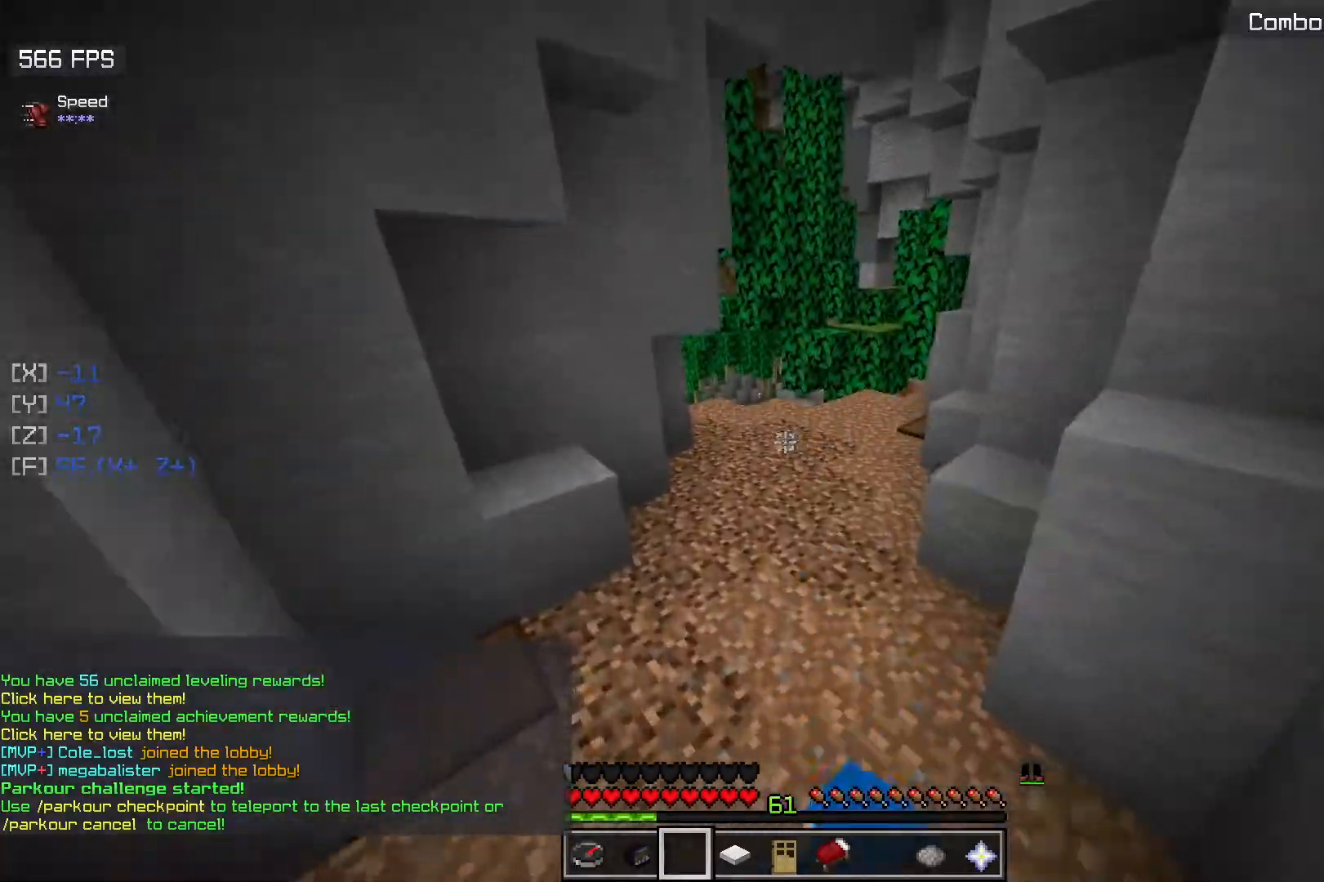
{"keys": ["d", "w"], "mouse": [], "events": [[50, "a", "up"], [283, "d", "down"], [500, "space", "up"]]}
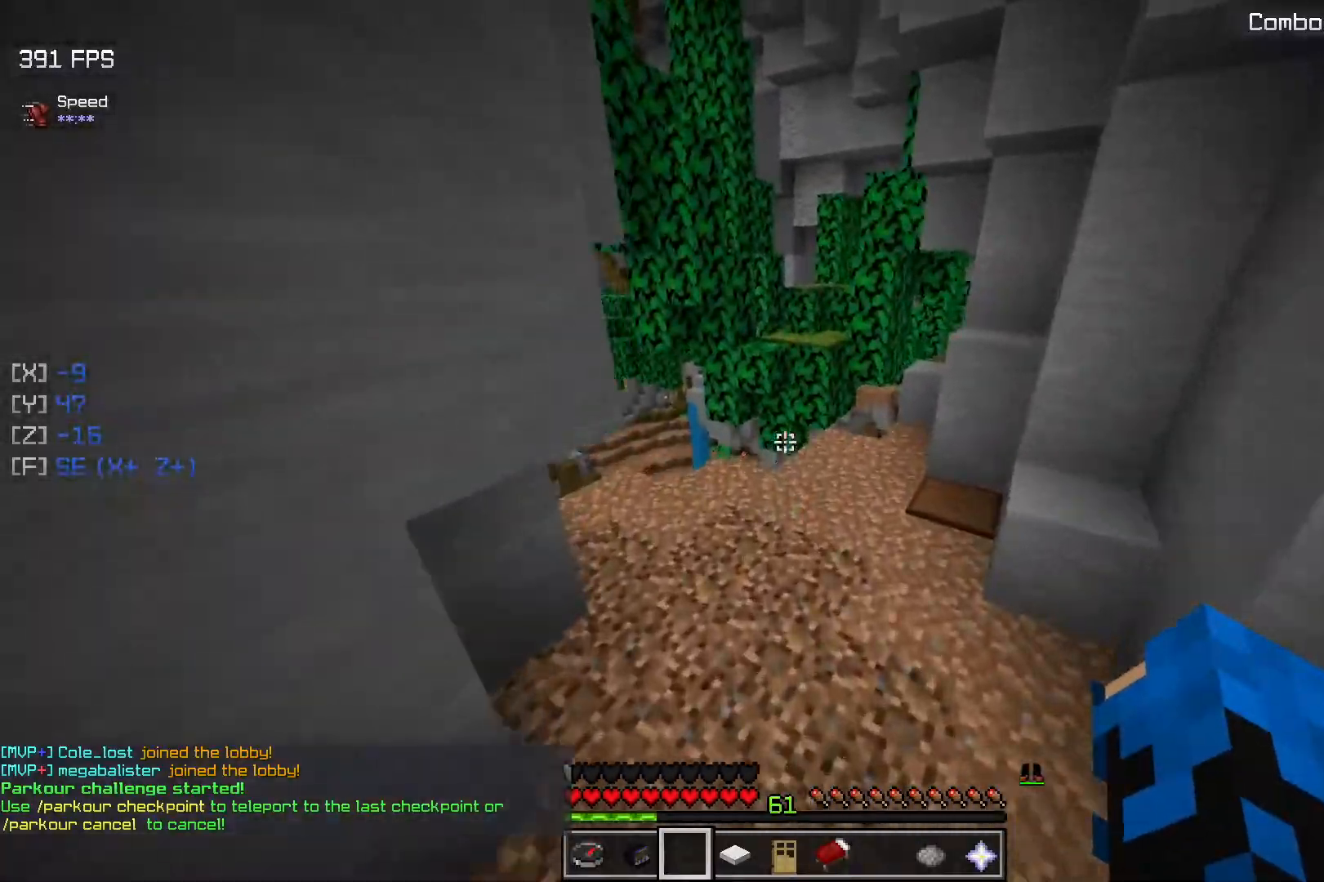
{"keys": ["w"], "mouse": [], "events": [[417, "d", "up"]]}
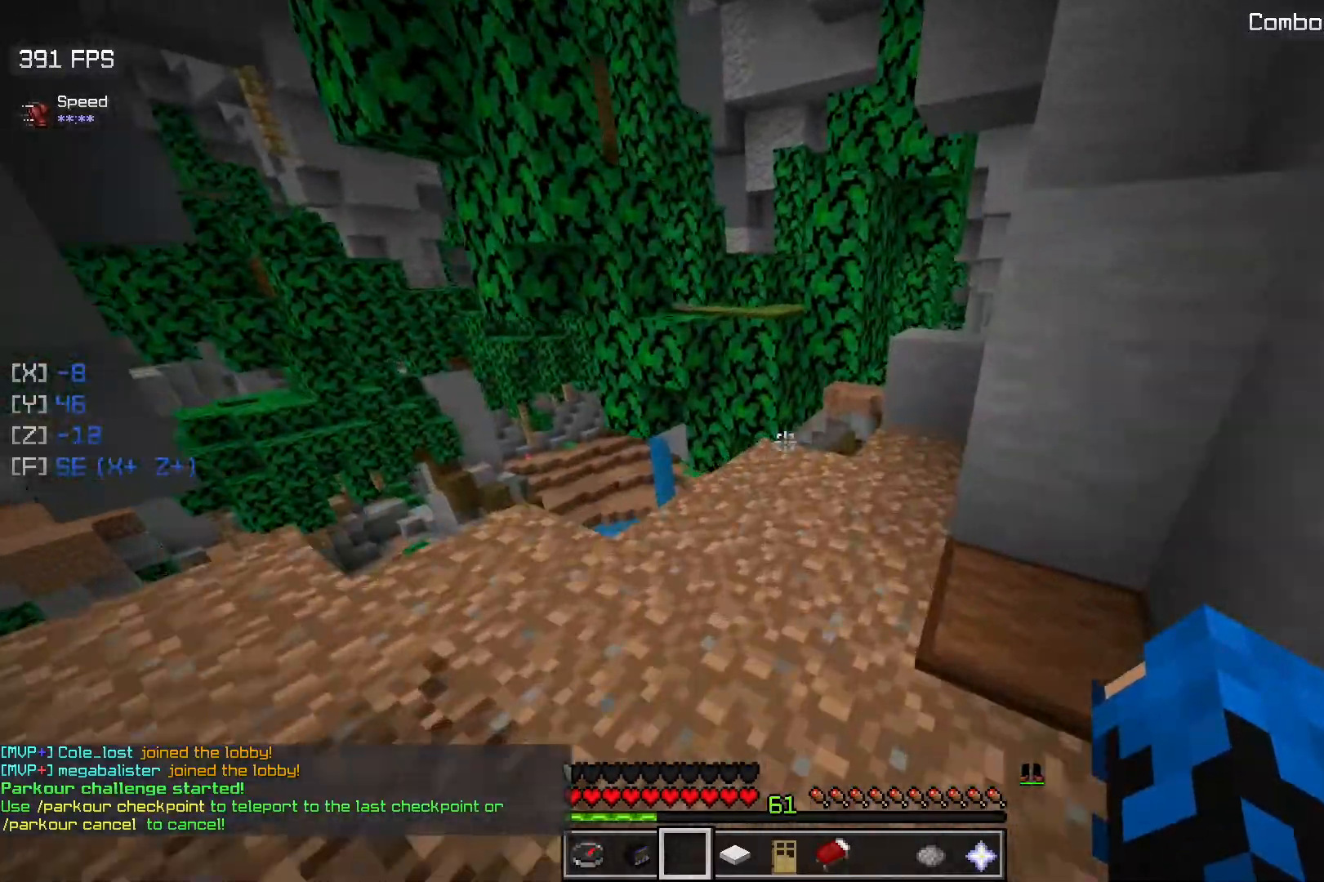
{"keys": ["w"], "mouse": [], "events": []}
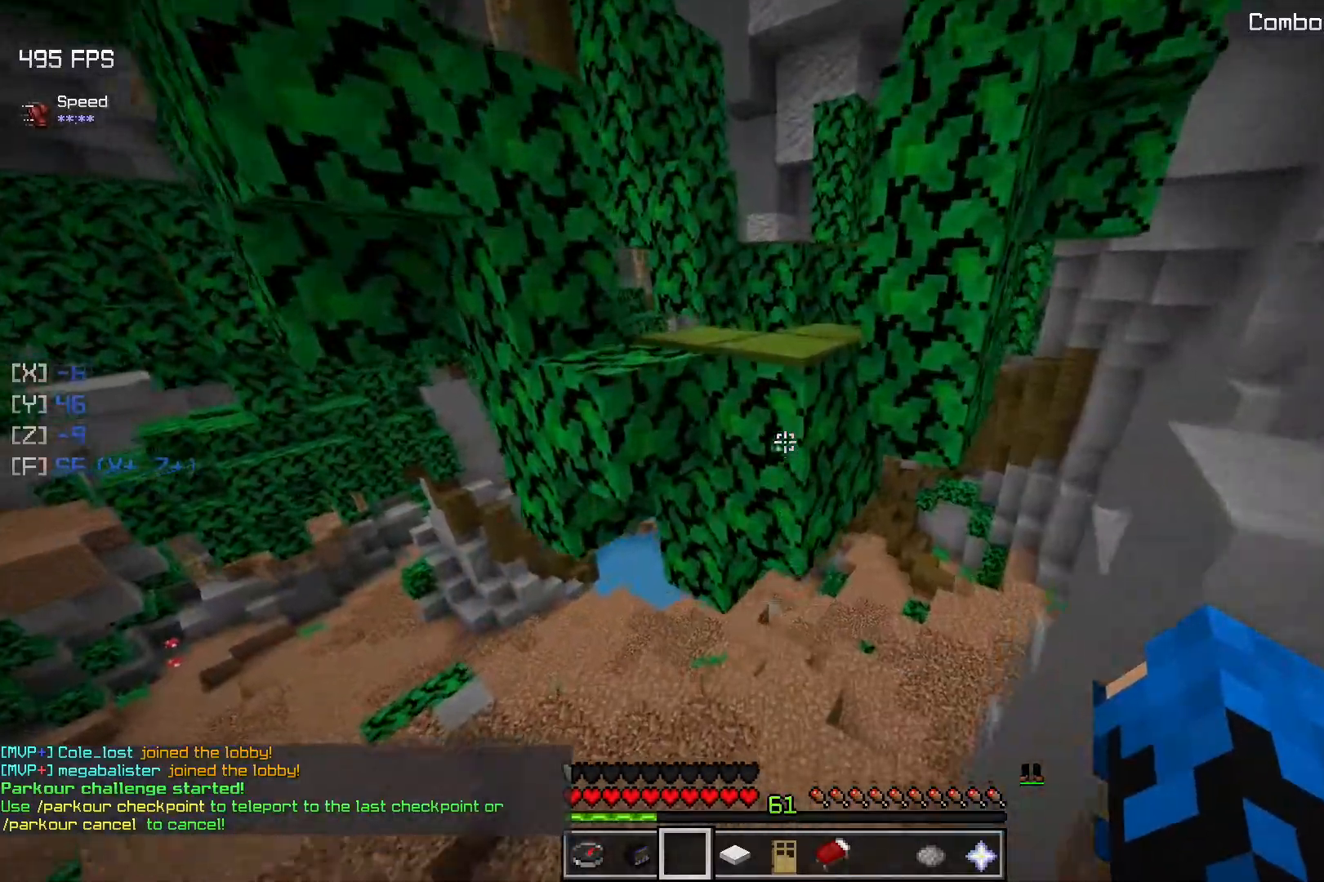
{"keys": ["w"], "mouse": [], "events": [[33, "space", "down"], [267, "space", "up"]]}
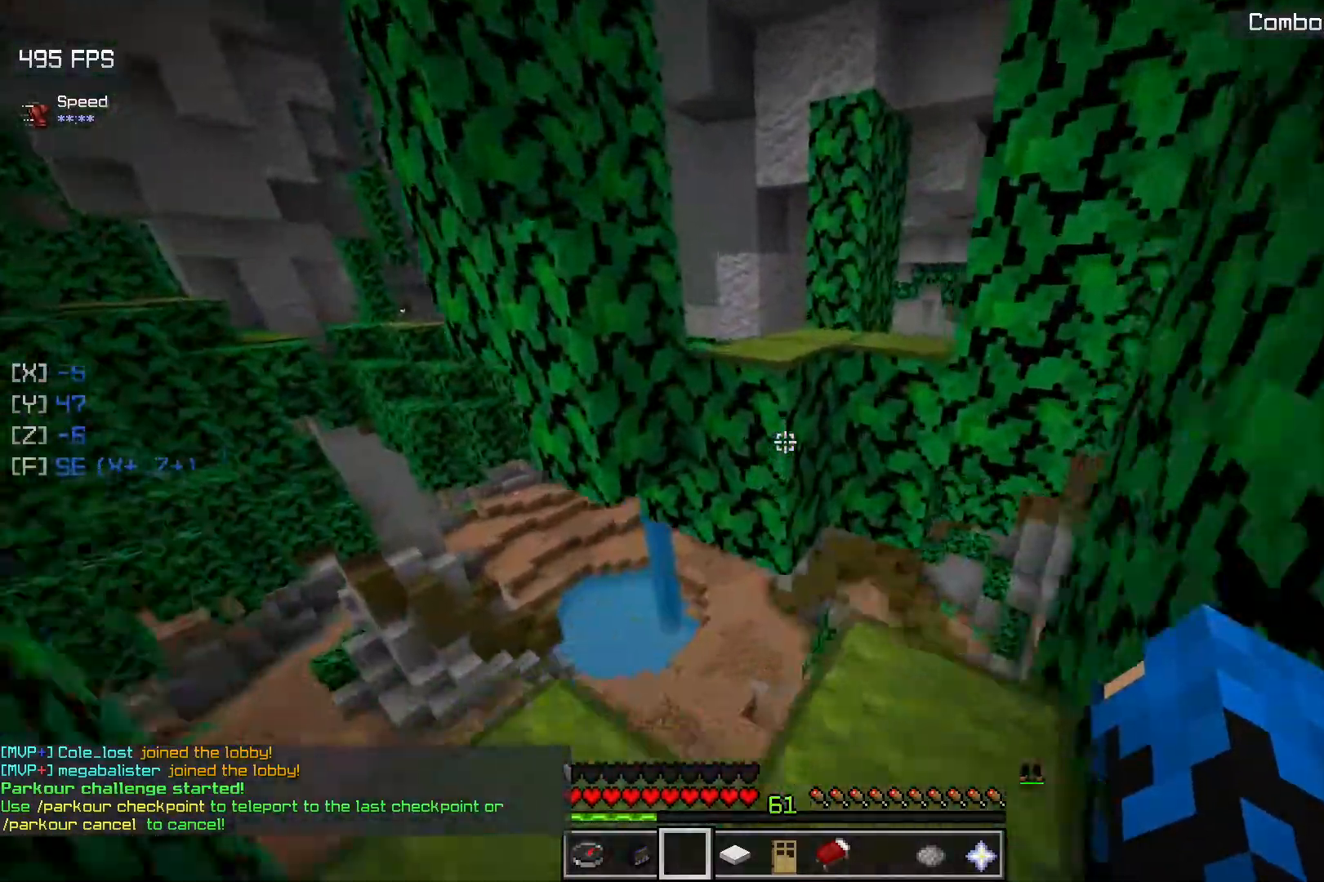
{"keys": ["w"], "mouse": [], "events": [[33, "space", "down"], [283, "space", "up"]]}
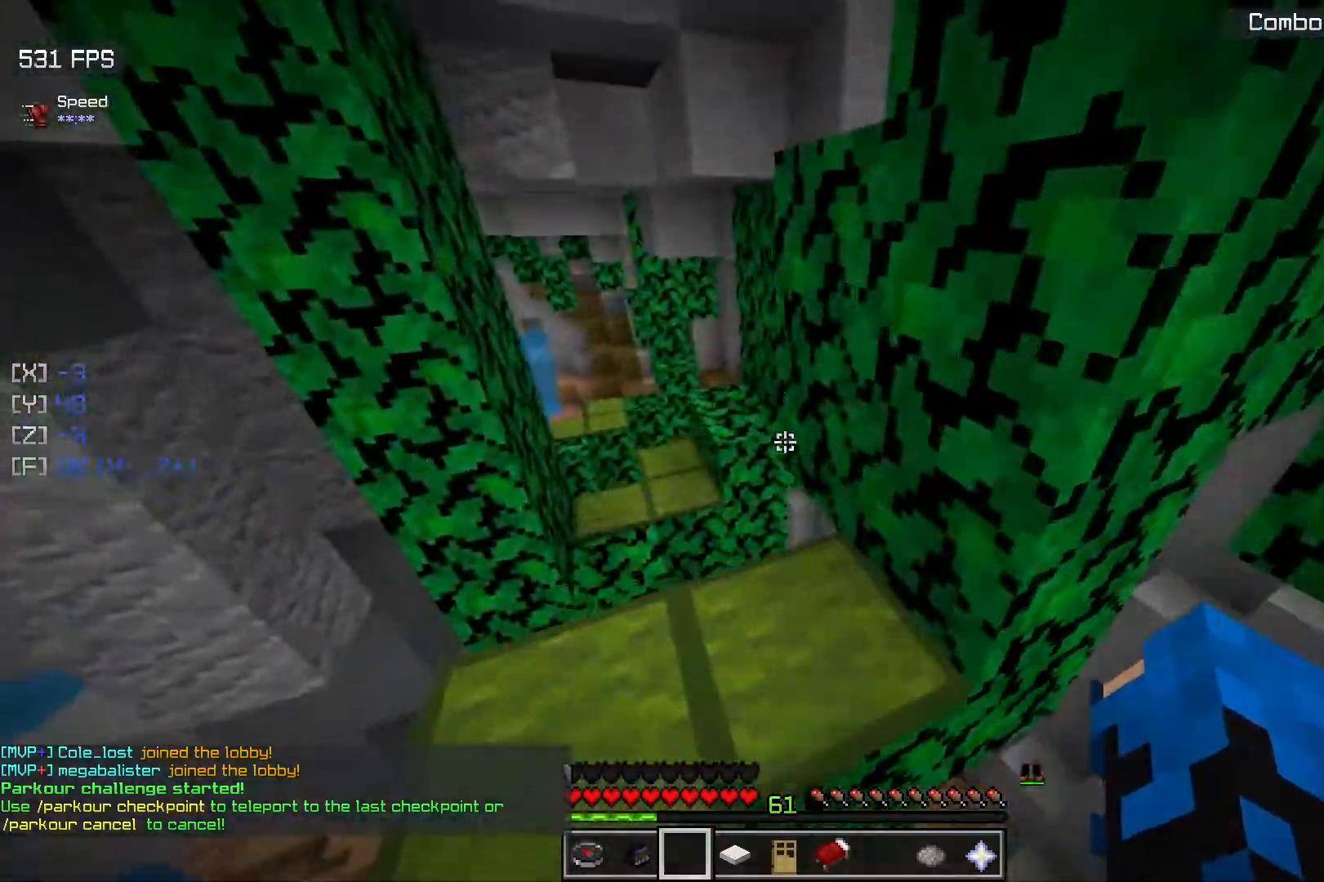
{"keys": ["a", "w"], "mouse": [], "events": [[33, "space", "down"], [217, "space", "up"], [450, "a", "down"]]}
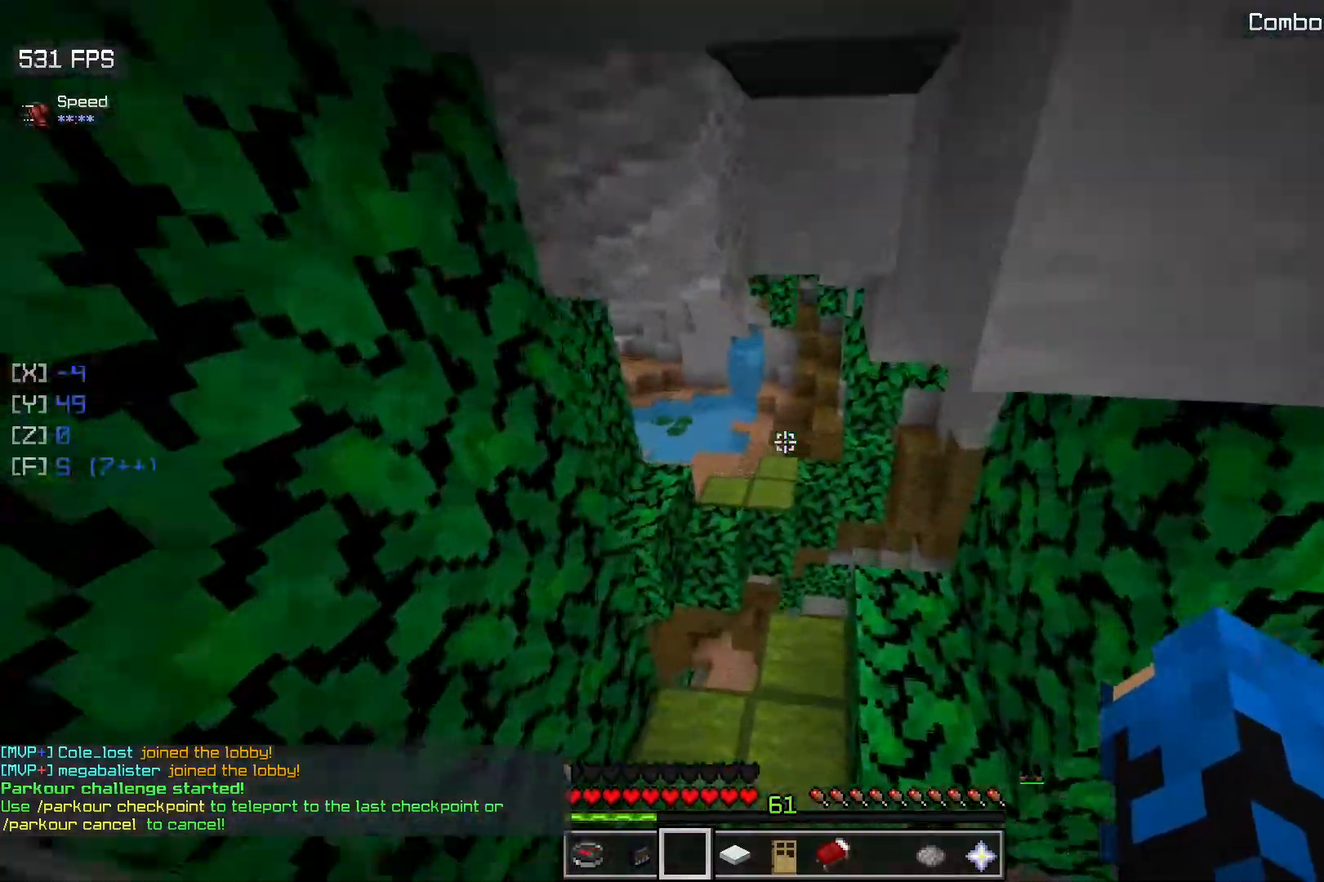
{"keys": ["space", "w"], "mouse": [], "events": [[283, "a", "up"], [350, "space", "down"]]}
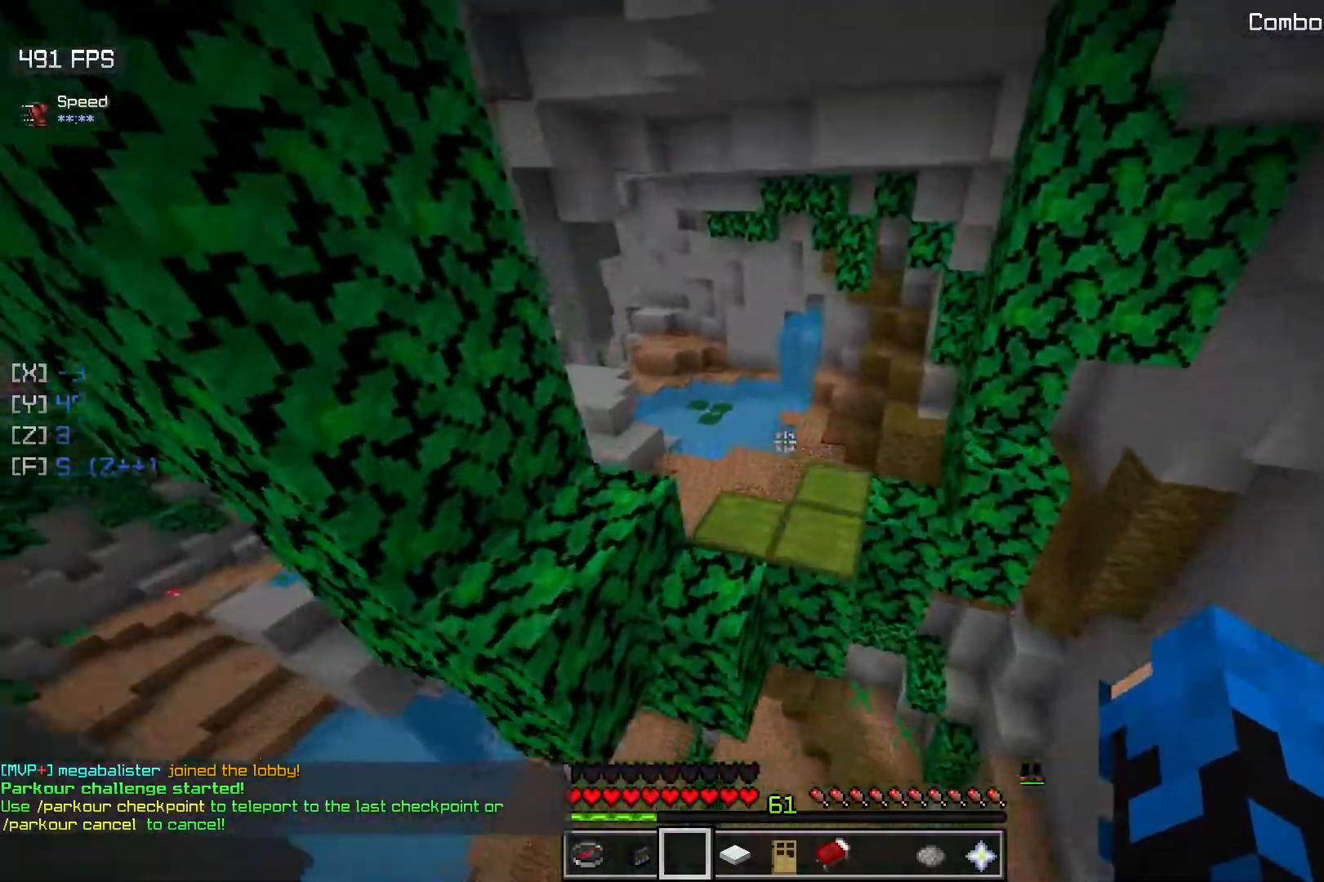
{"keys": ["w"], "mouse": [], "events": [[100, "space", "up"], [217, "d", "down"], [450, "d", "up"]]}
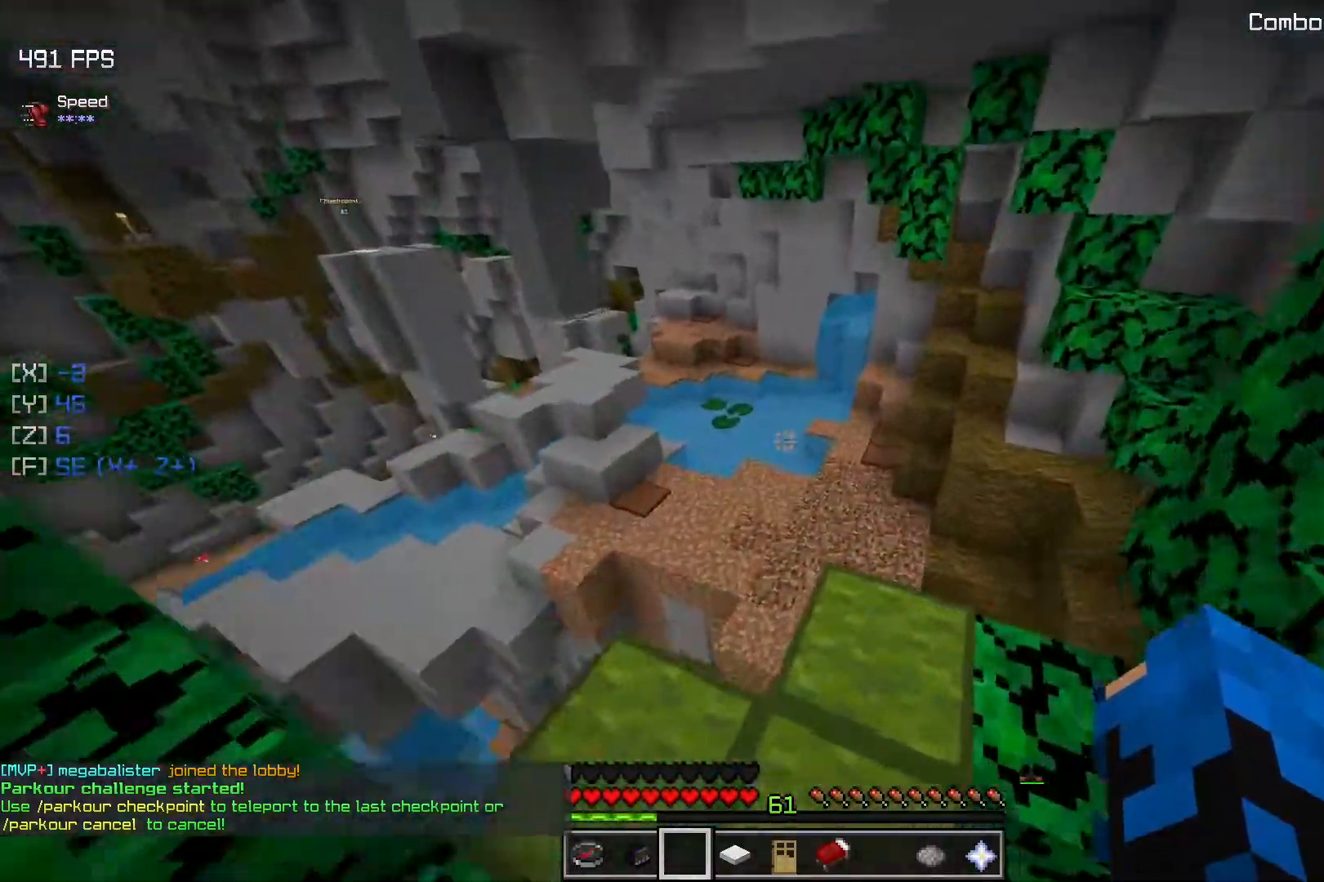
{"keys": ["w"], "mouse": [], "events": [[67, "space", "down"], [333, "space", "up"]]}
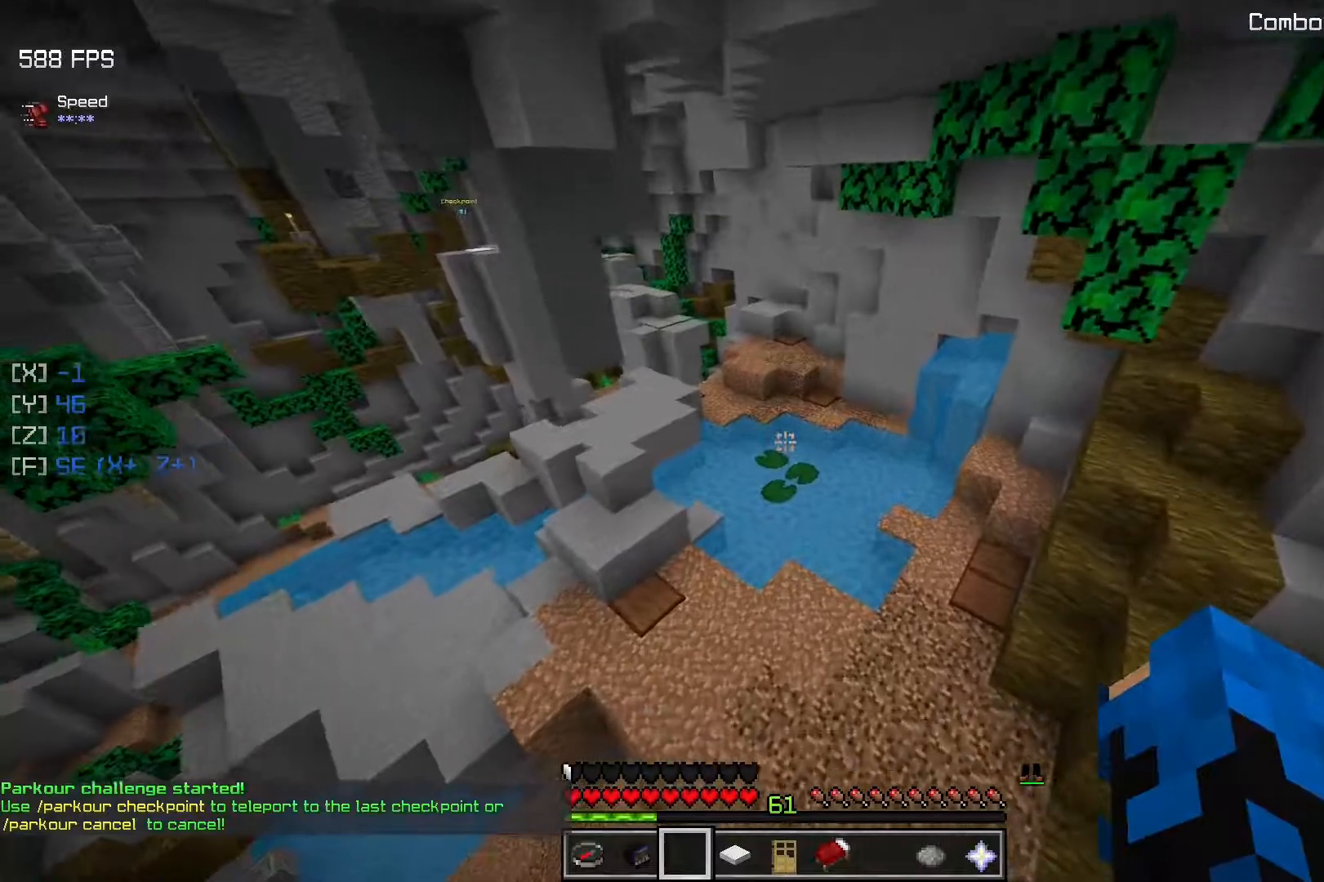
{"keys": ["w"], "mouse": [], "events": []}
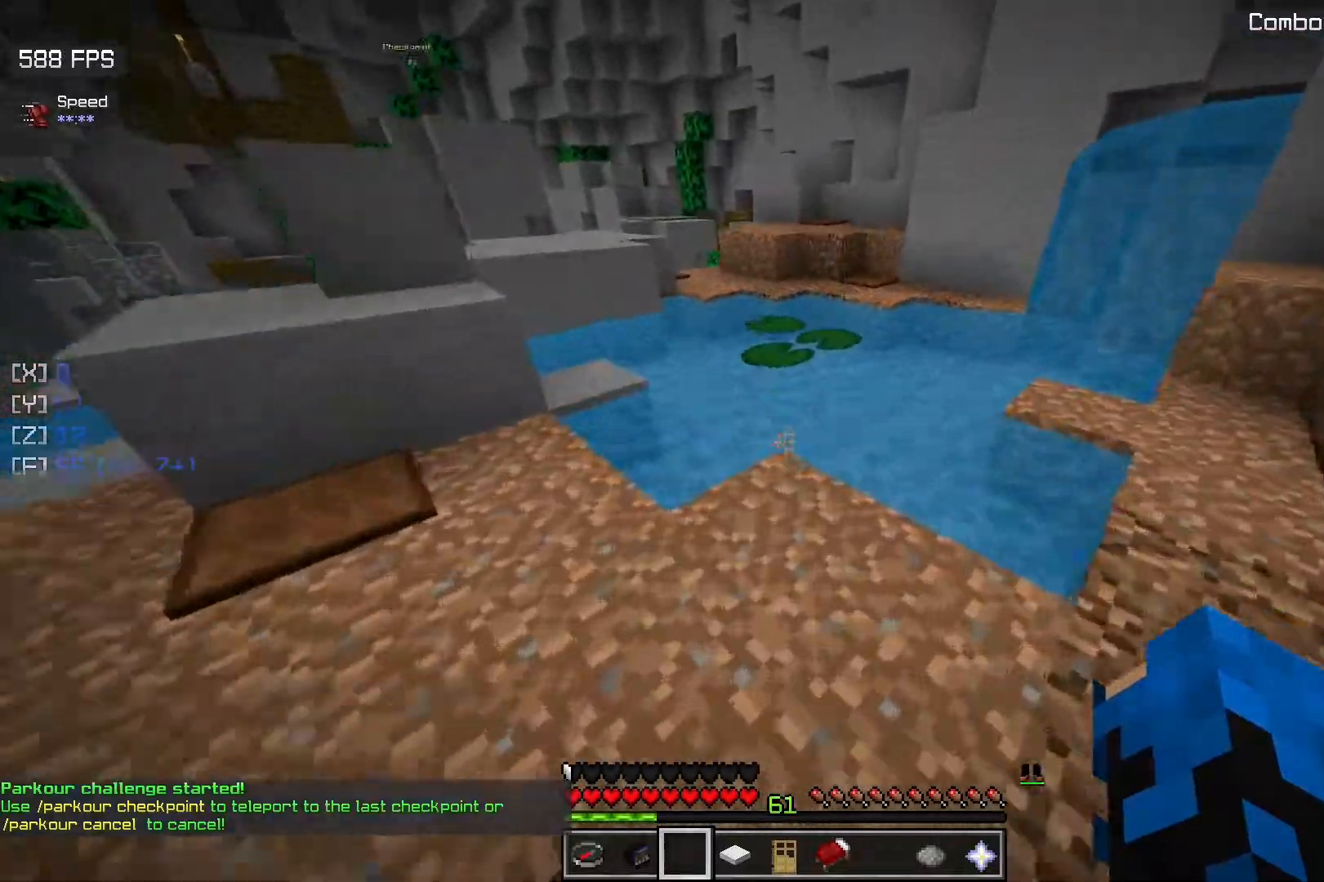
{"keys": ["space", "w"], "mouse": [], "events": [[300, "space", "down"]]}
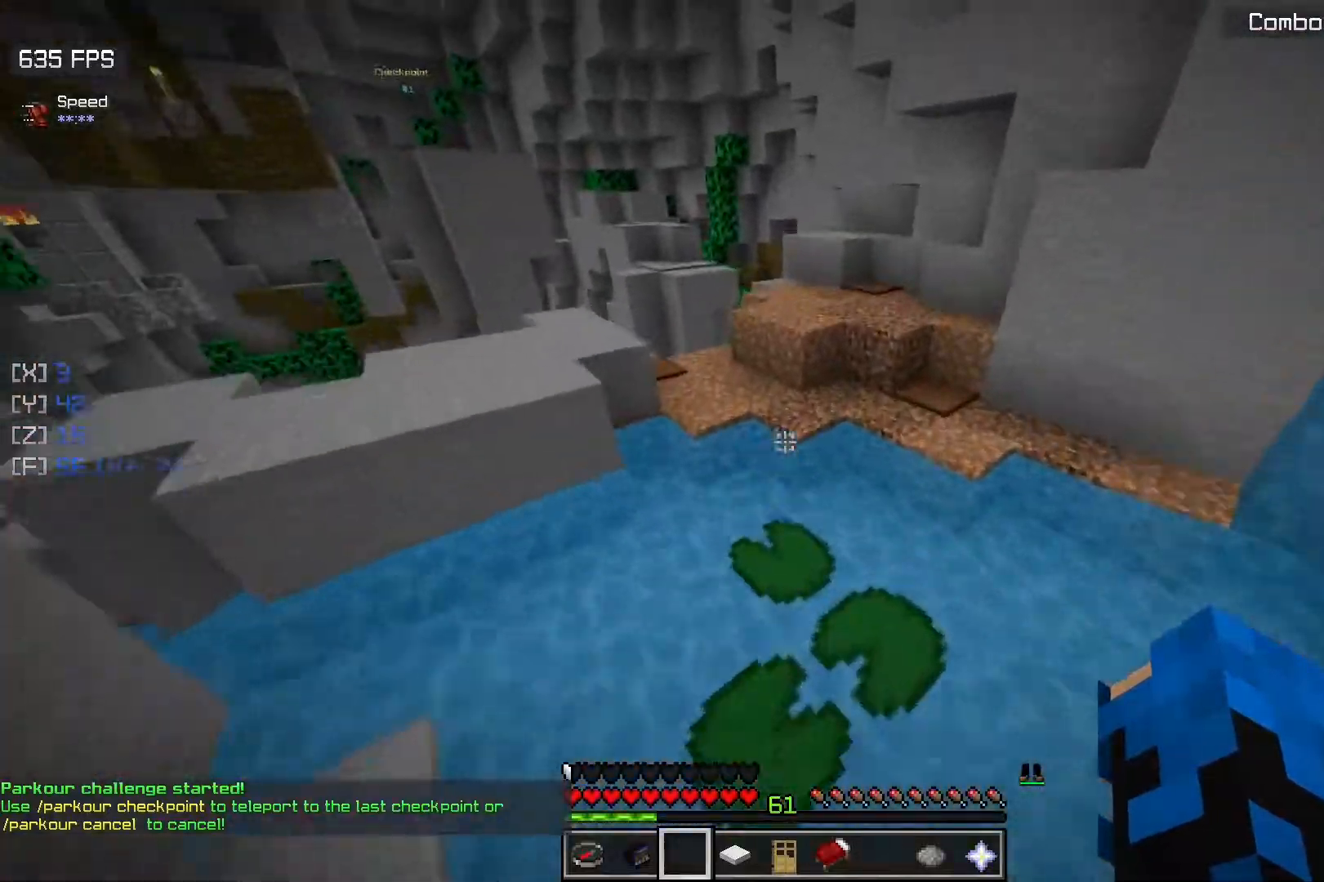
{"keys": ["space", "w"], "mouse": [], "events": [[33, "space", "up"], [433, "space", "down"]]}
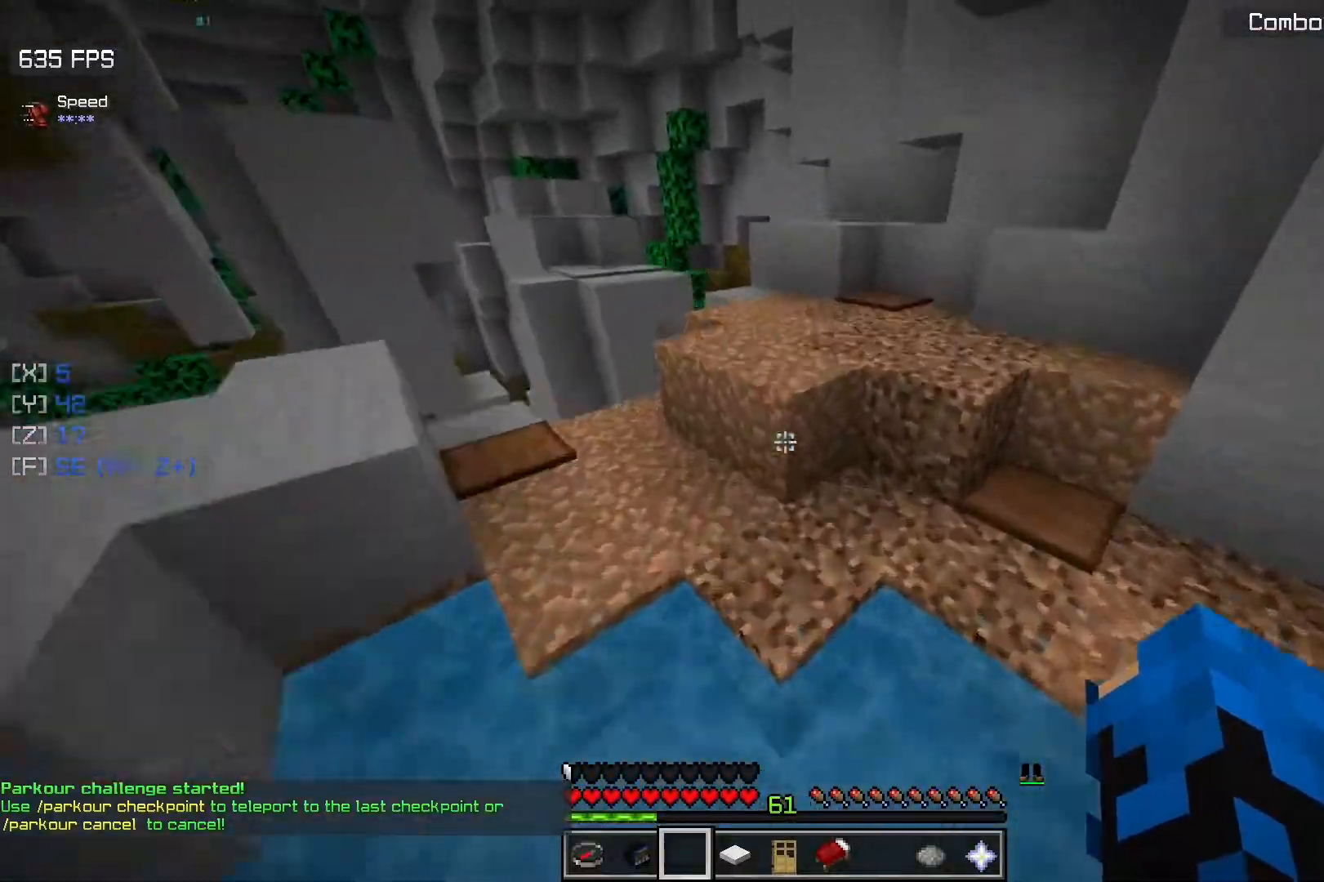
{"keys": ["w"], "mouse": [], "events": [[133, "space", "up"]]}
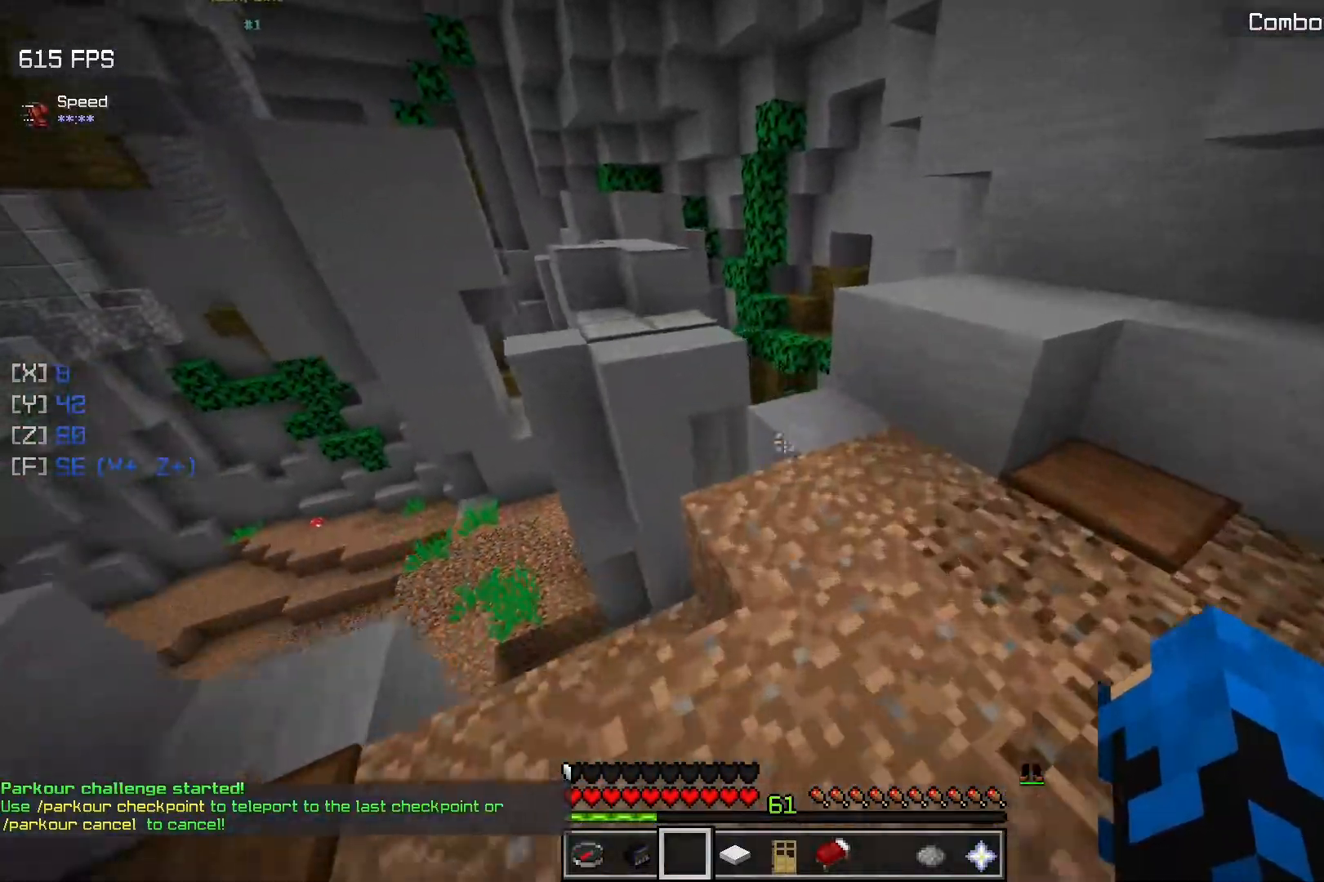
{"keys": ["space", "w"], "mouse": [], "events": [[433, "space", "down"]]}
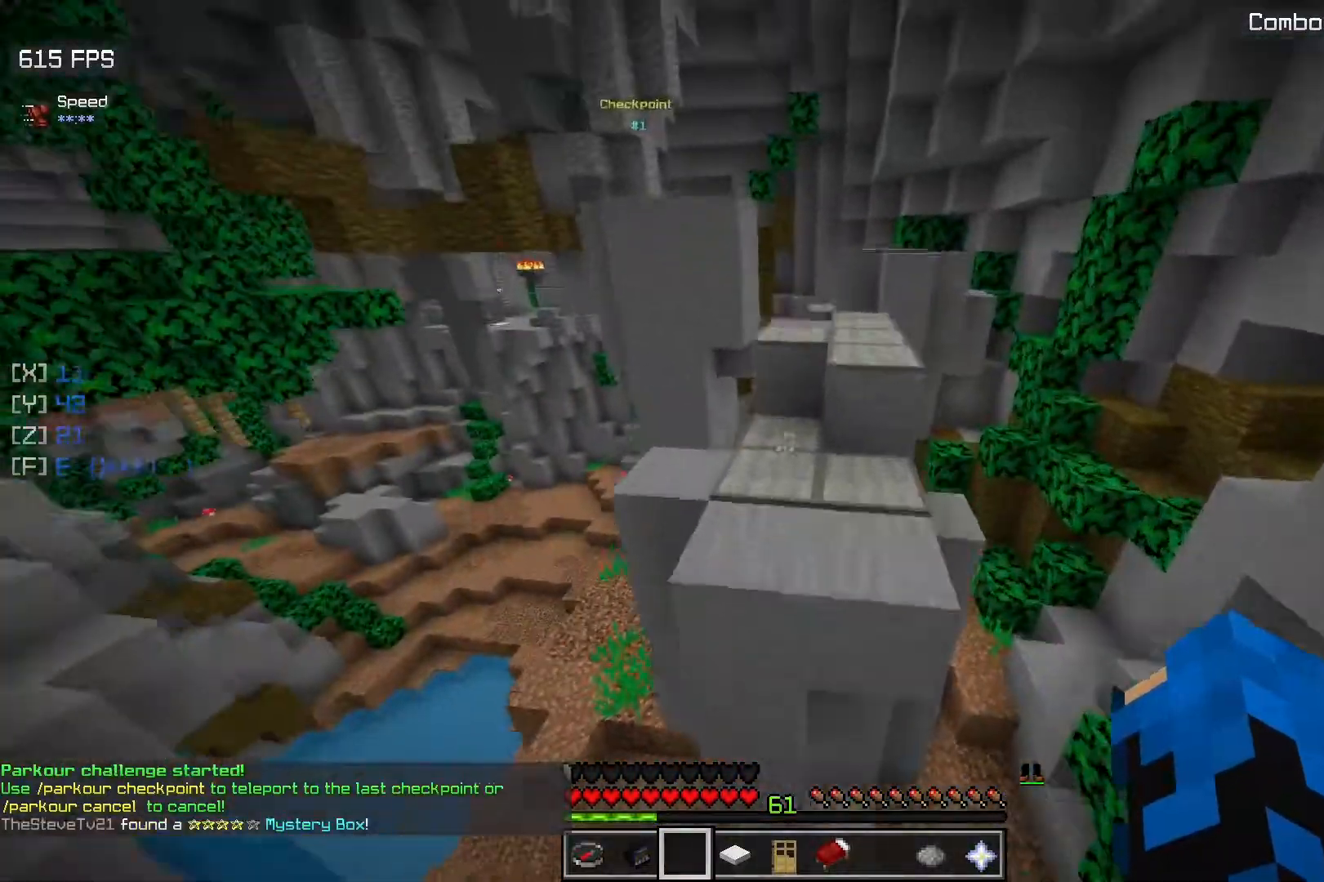
{"keys": ["space", "w"], "mouse": [], "events": [[167, "space", "up"], [200, "w", "up"], [400, "w", "down"], [417, "space", "down"]]}
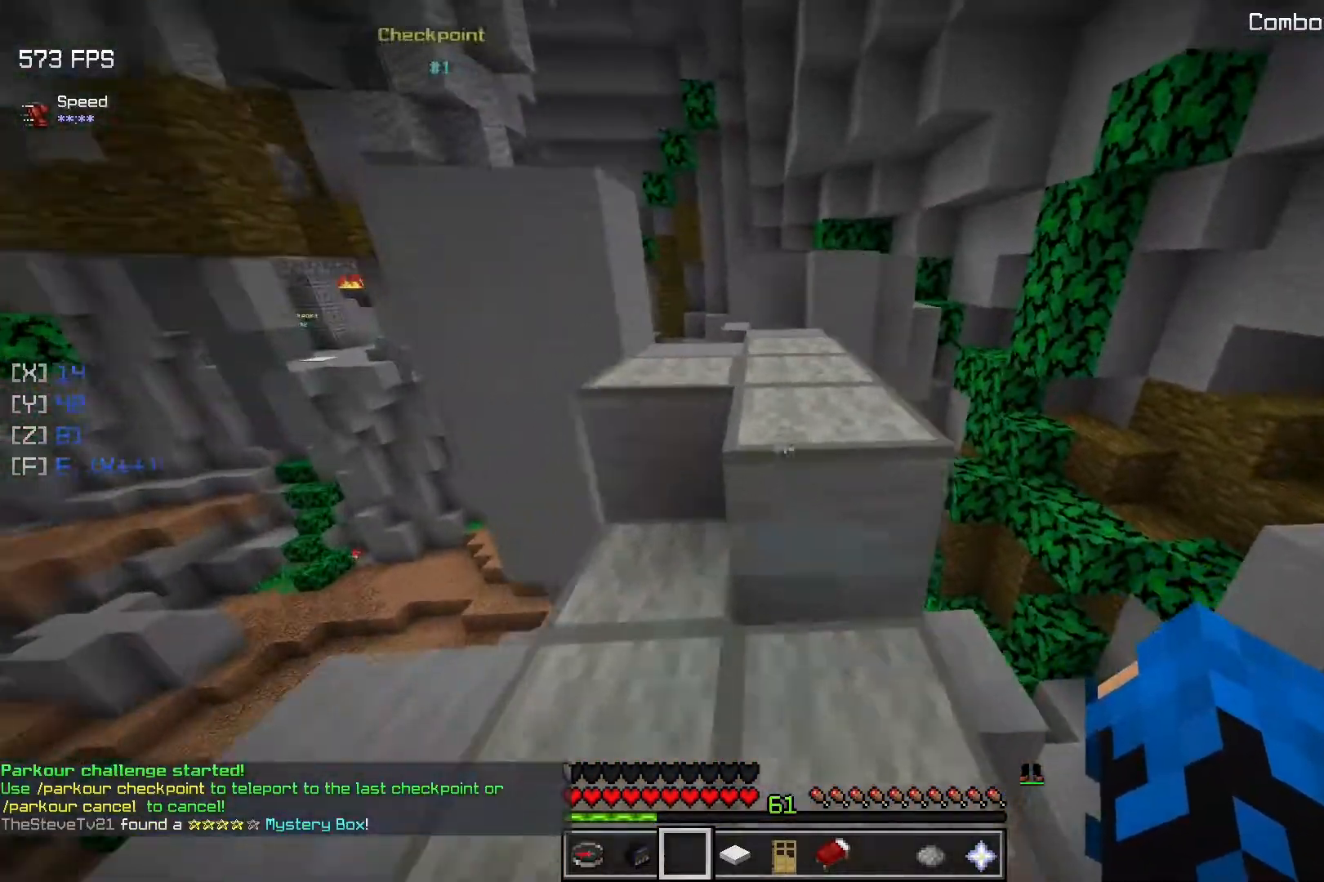
{"keys": ["w"], "mouse": [], "events": [[183, "space", "up"]]}
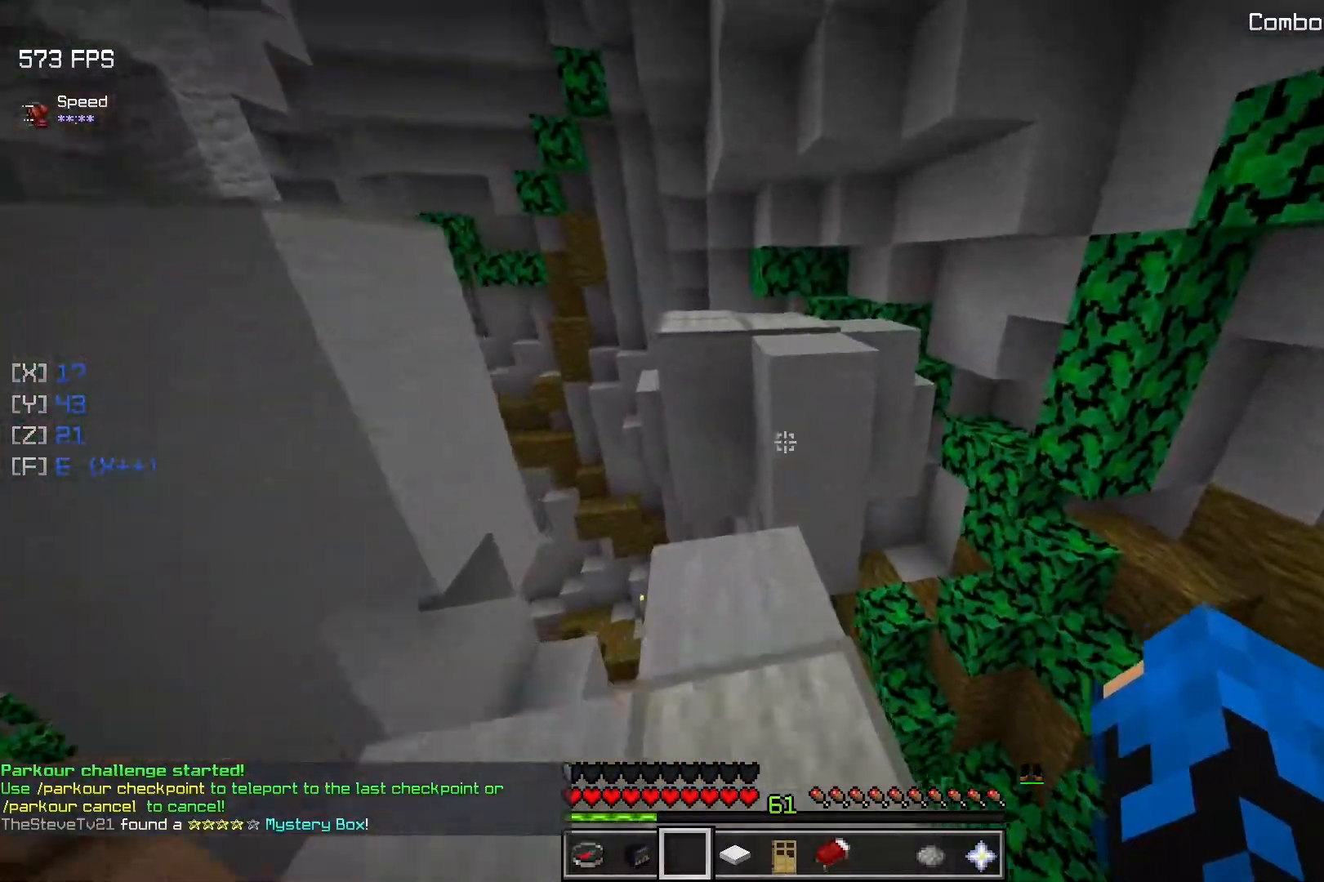
{"keys": ["d", "w"], "mouse": [], "events": [[183, "space", "down"], [283, "d", "down"], [400, "space", "up"]]}